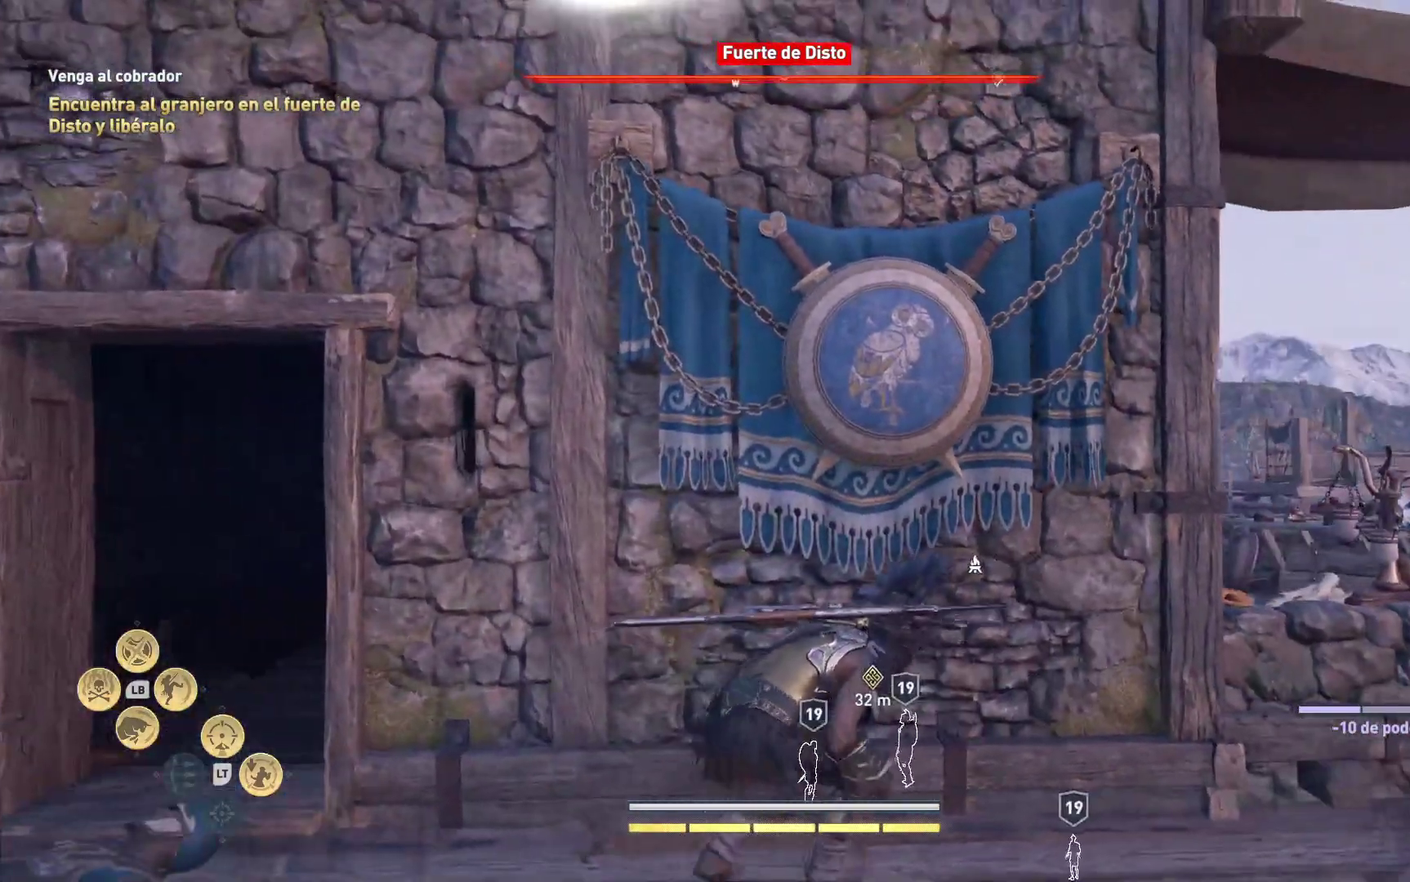
Gameplay with a controller (Xbox layout); each line is a JSON object with the inputs held at the frame after it. "events" lists button and stick changes between this image and that frame as [ms after this image, input, new state], when the widget could be followed in between.
{"buttons": [], "left_stick": "up-right", "right_stick": "center", "events": [[467, "A", "up"], [467, "left_stick", "up-right"]]}
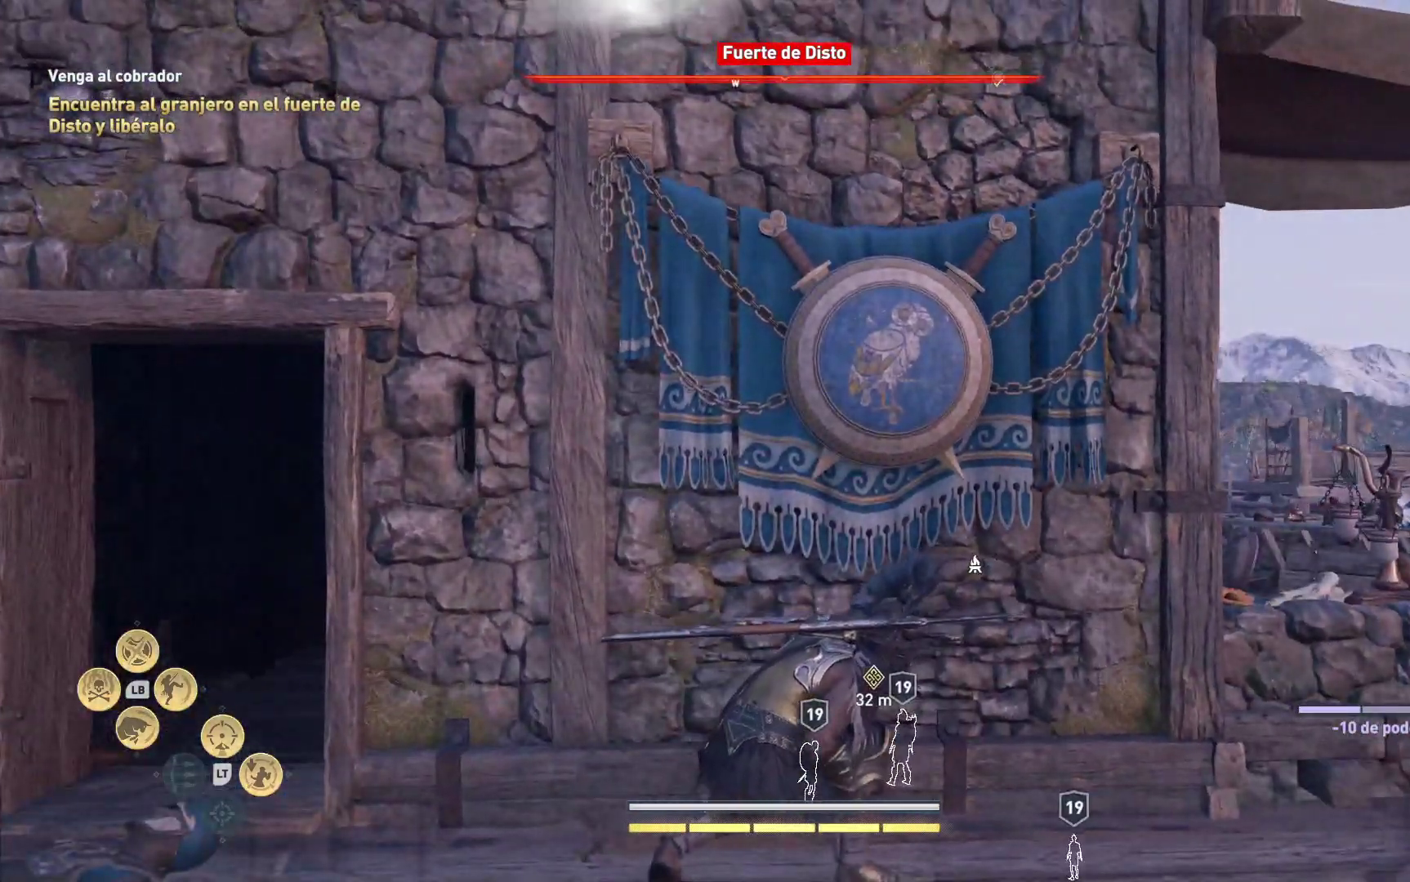
{"buttons": ["B"], "left_stick": "up", "right_stick": "center", "events": [[217, "A", "down"], [217, "left_stick", "up"], [317, "A", "up"], [450, "B", "down"]]}
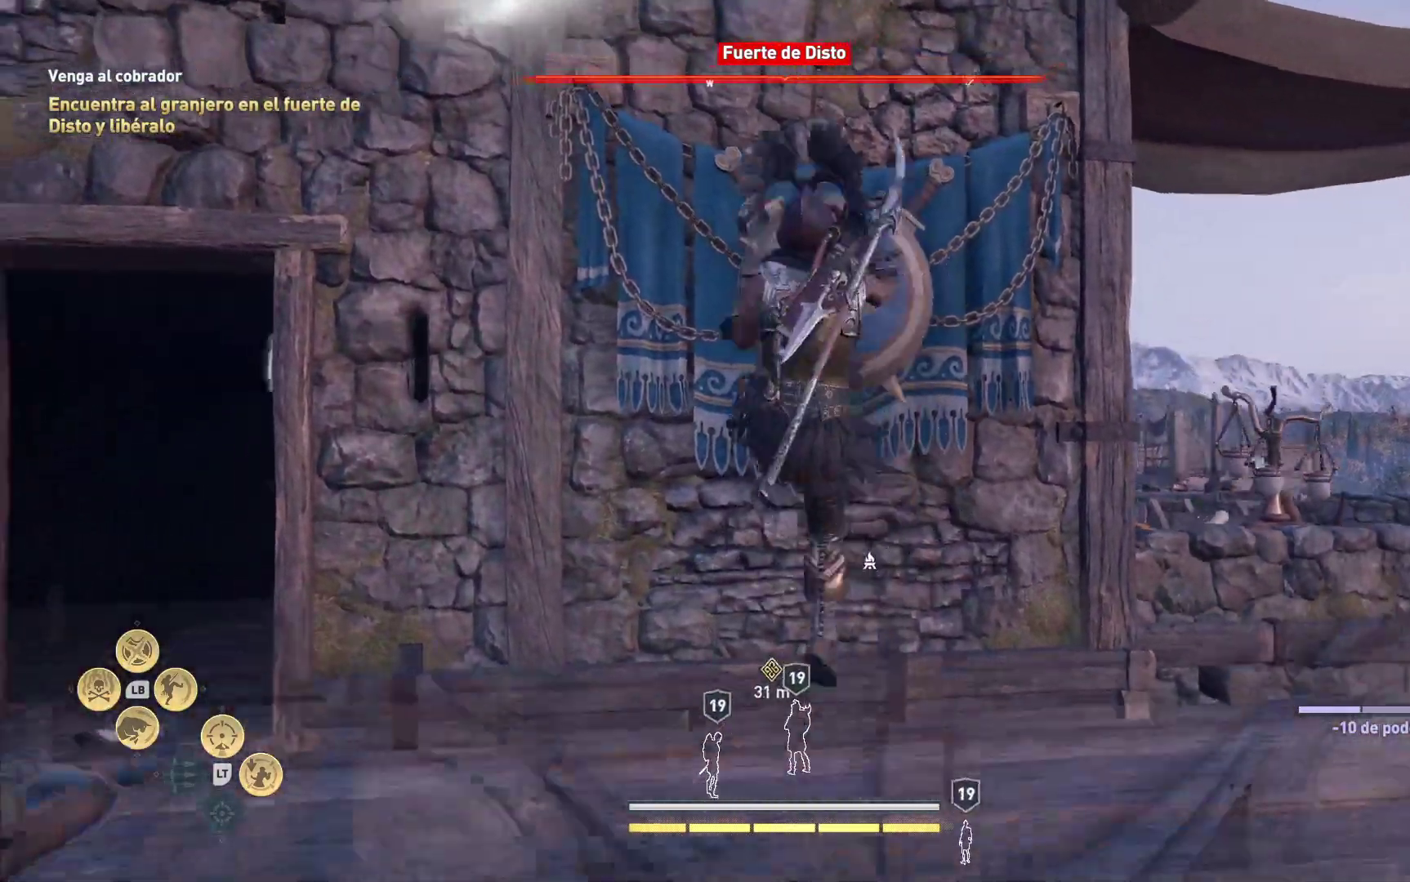
{"buttons": ["A"], "left_stick": "up", "right_stick": "center", "events": [[67, "B", "up"], [150, "A", "down"]]}
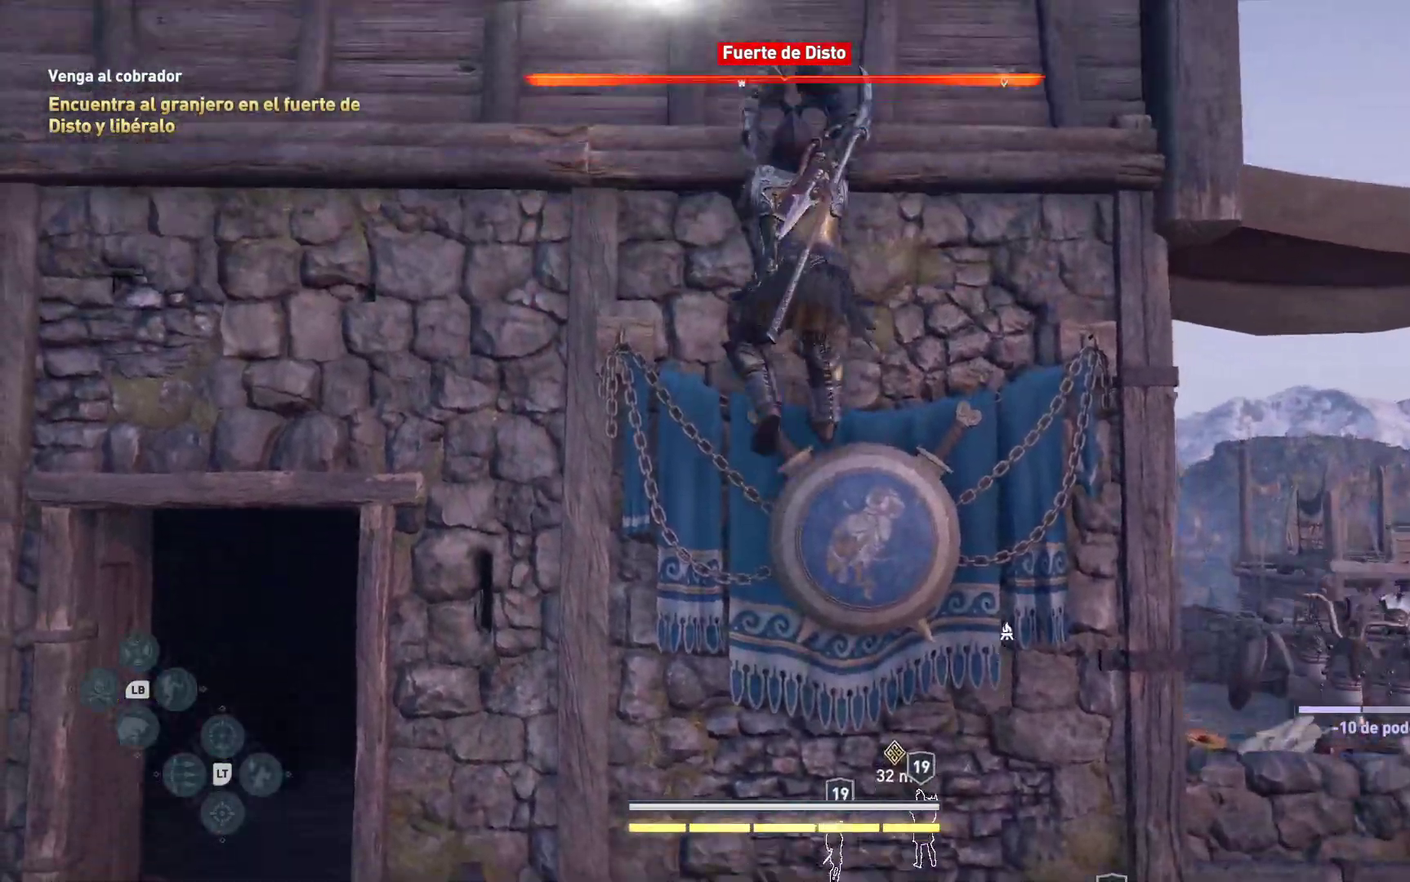
{"buttons": ["A"], "left_stick": "up", "right_stick": "center", "events": [[200, "A", "up"], [300, "A", "down"]]}
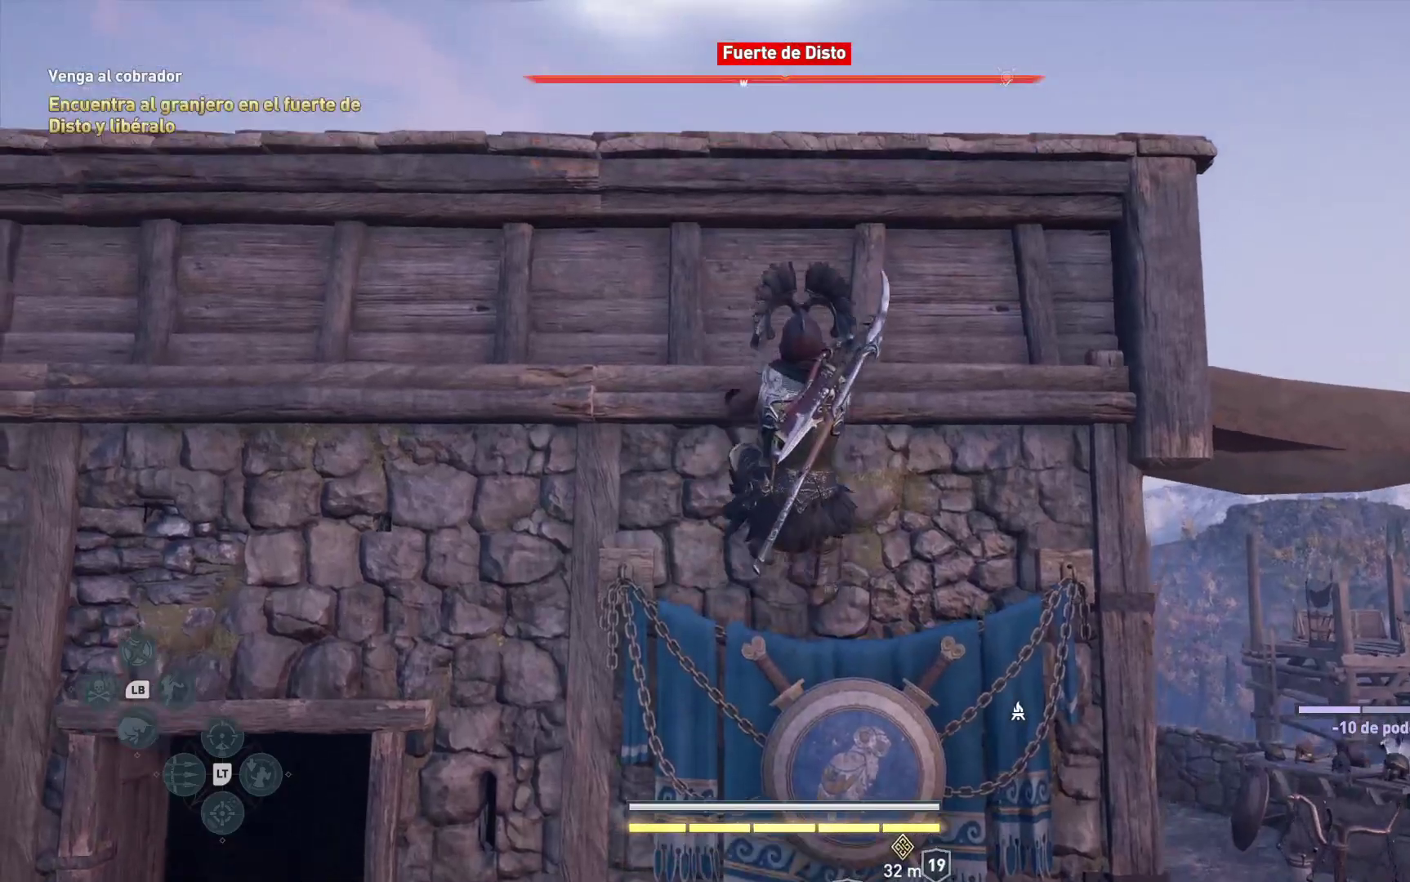
{"buttons": [], "left_stick": "up", "right_stick": "center", "events": [[383, "A", "up"]]}
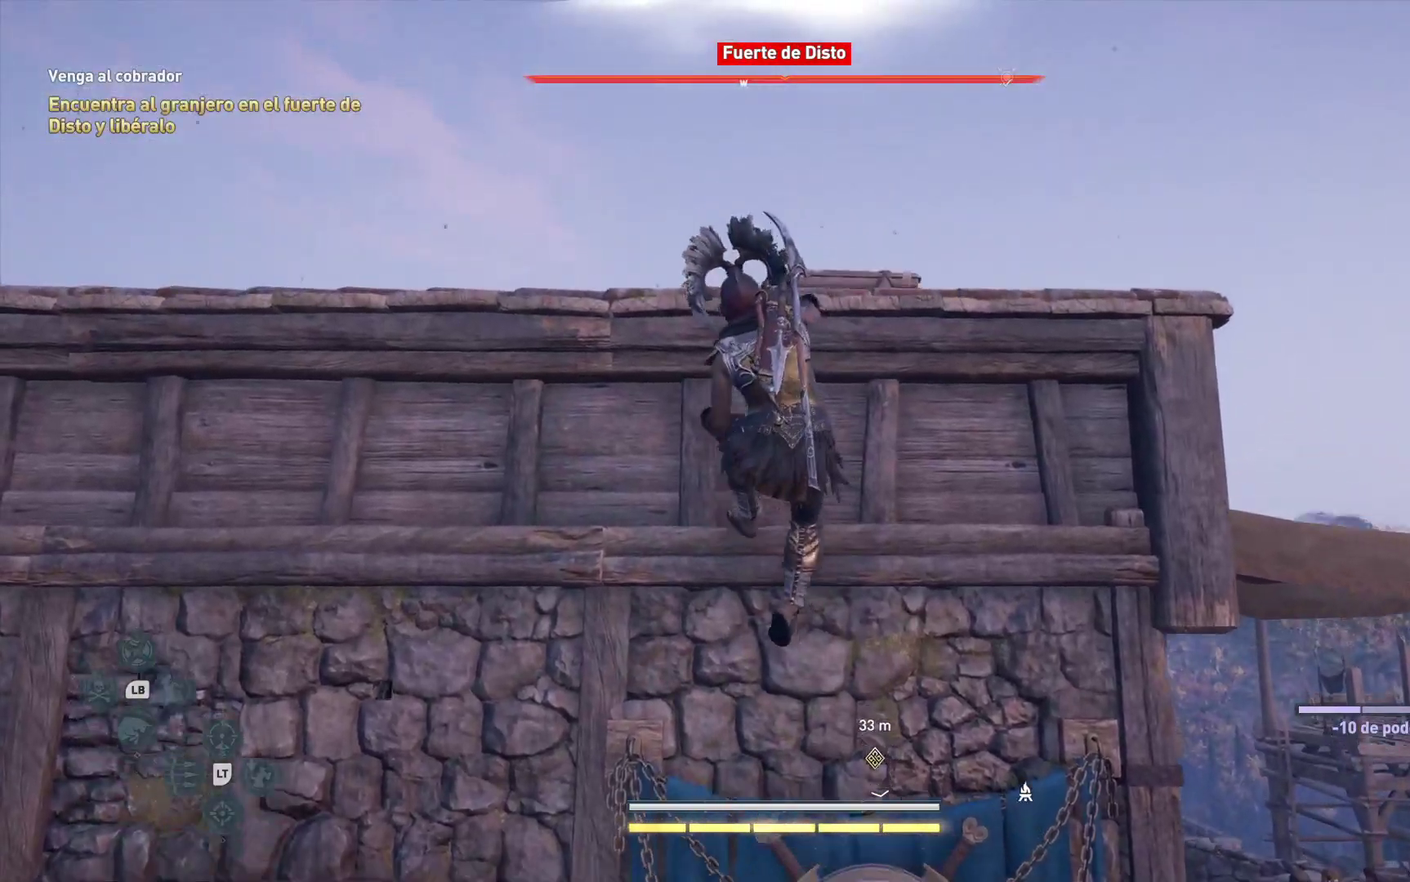
{"buttons": [], "left_stick": "up", "right_stick": "center", "events": [[67, "right_stick", "down"], [350, "right_stick", "center"]]}
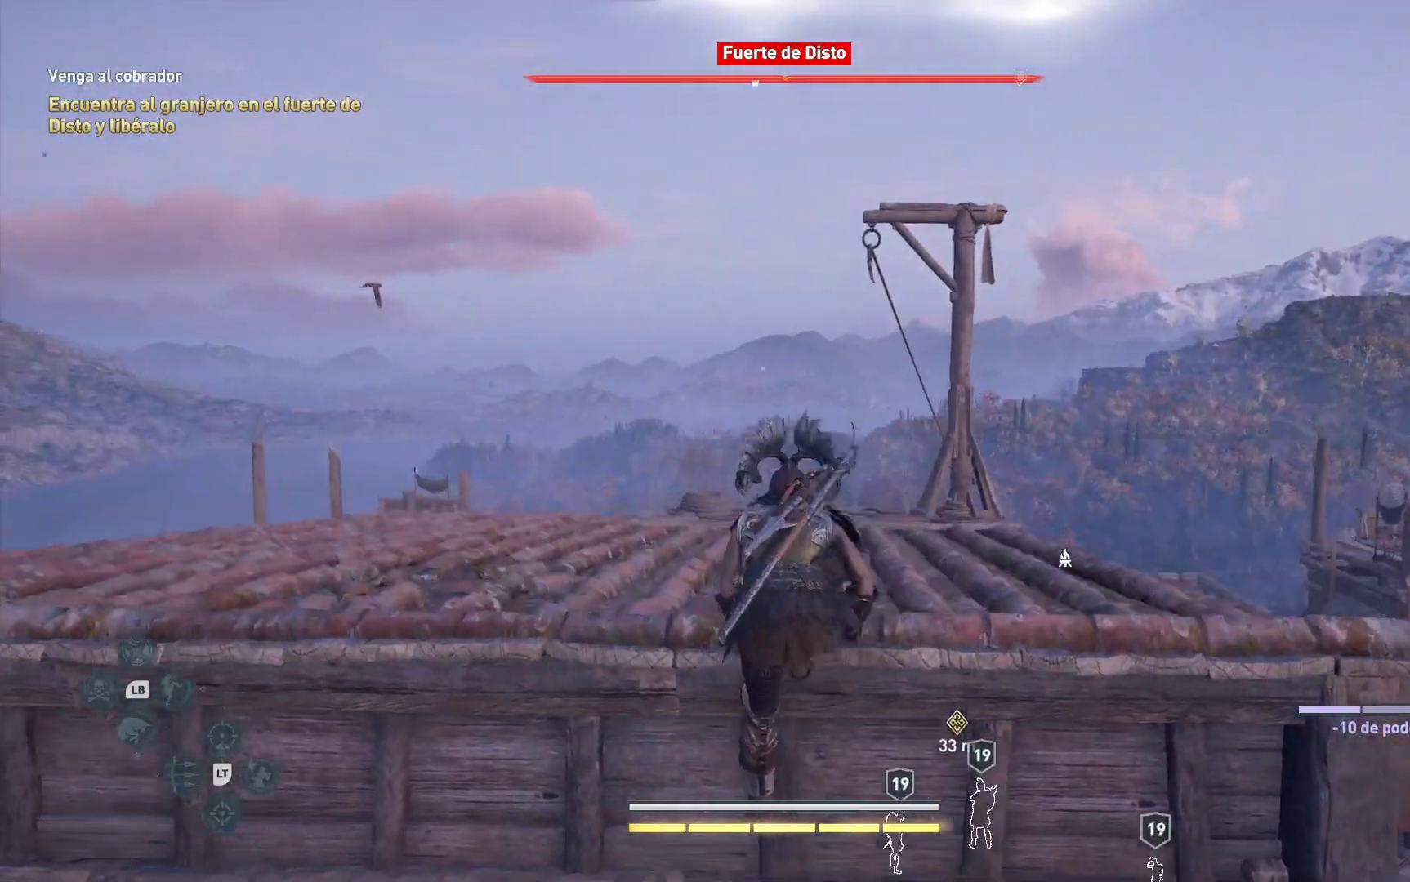
{"buttons": [], "left_stick": "up", "right_stick": "center", "events": [[183, "right_stick", "down"], [433, "right_stick", "center"]]}
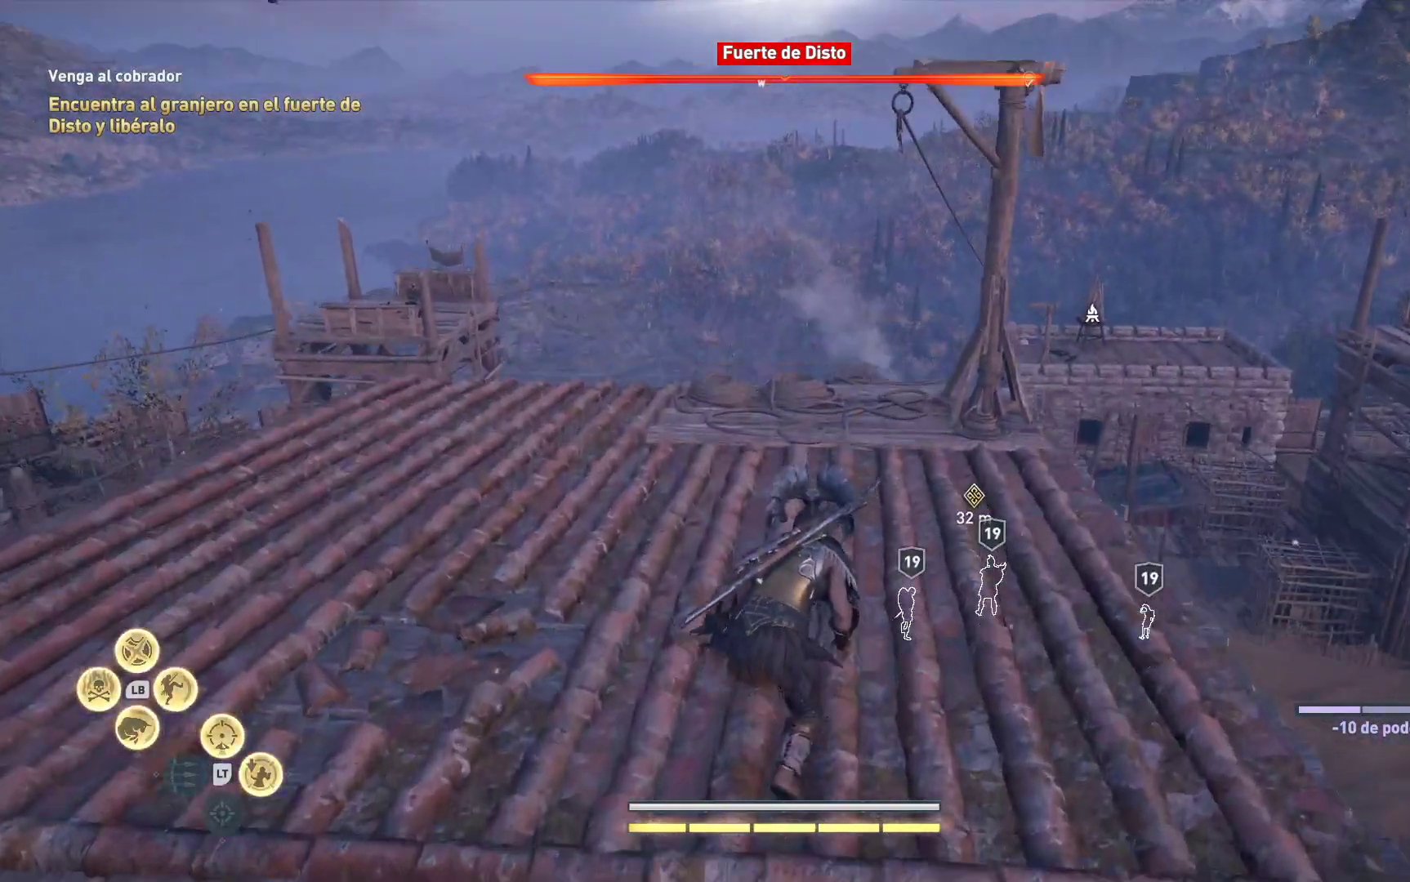
{"buttons": [], "left_stick": "up", "right_stick": "right", "events": [[183, "right_stick", "right"]]}
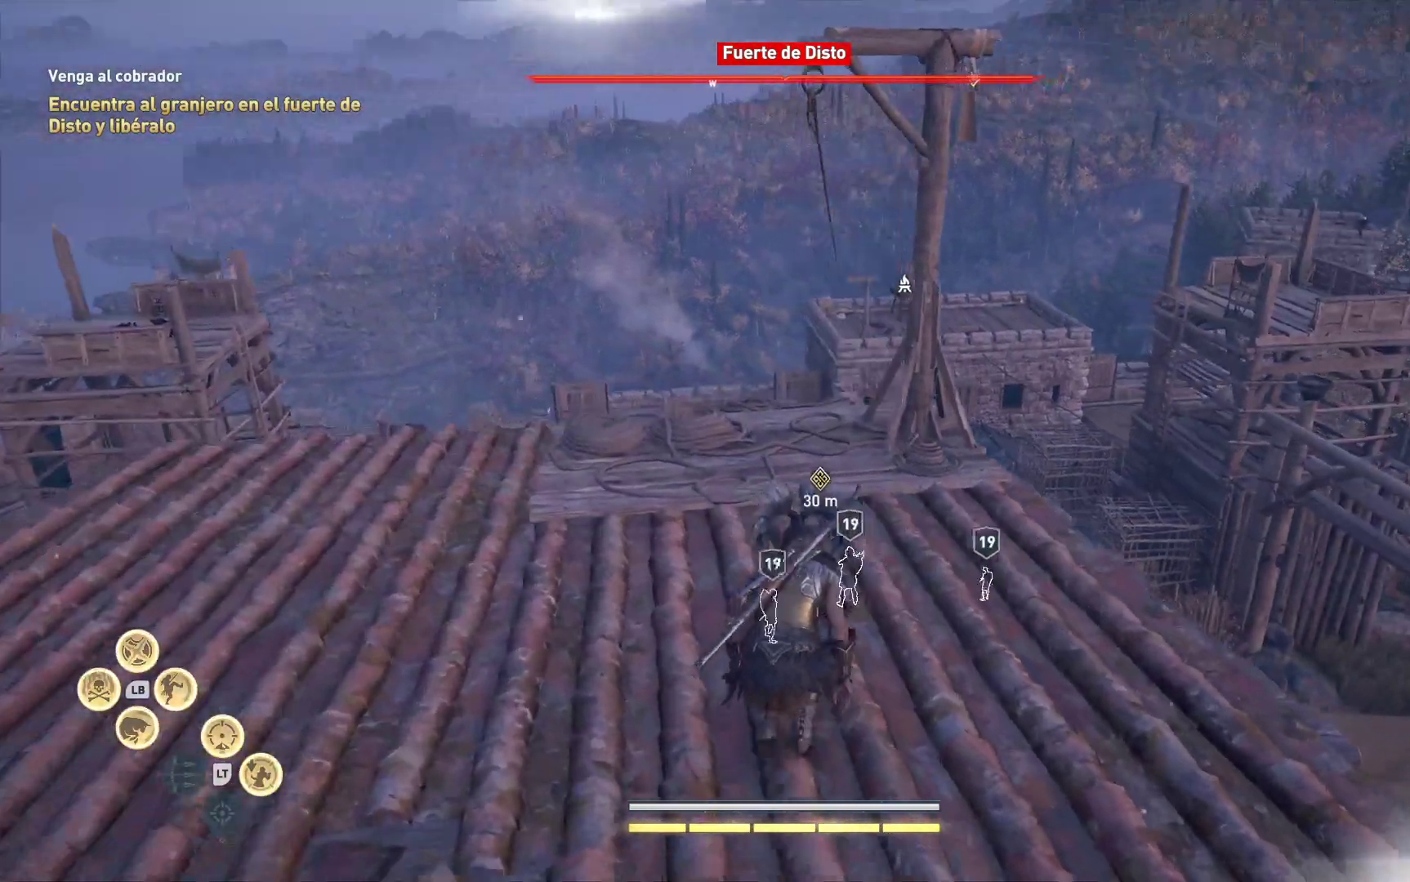
{"buttons": [], "left_stick": "up", "right_stick": "down-right", "events": [[50, "right_stick", "center"], [417, "right_stick", "down-right"]]}
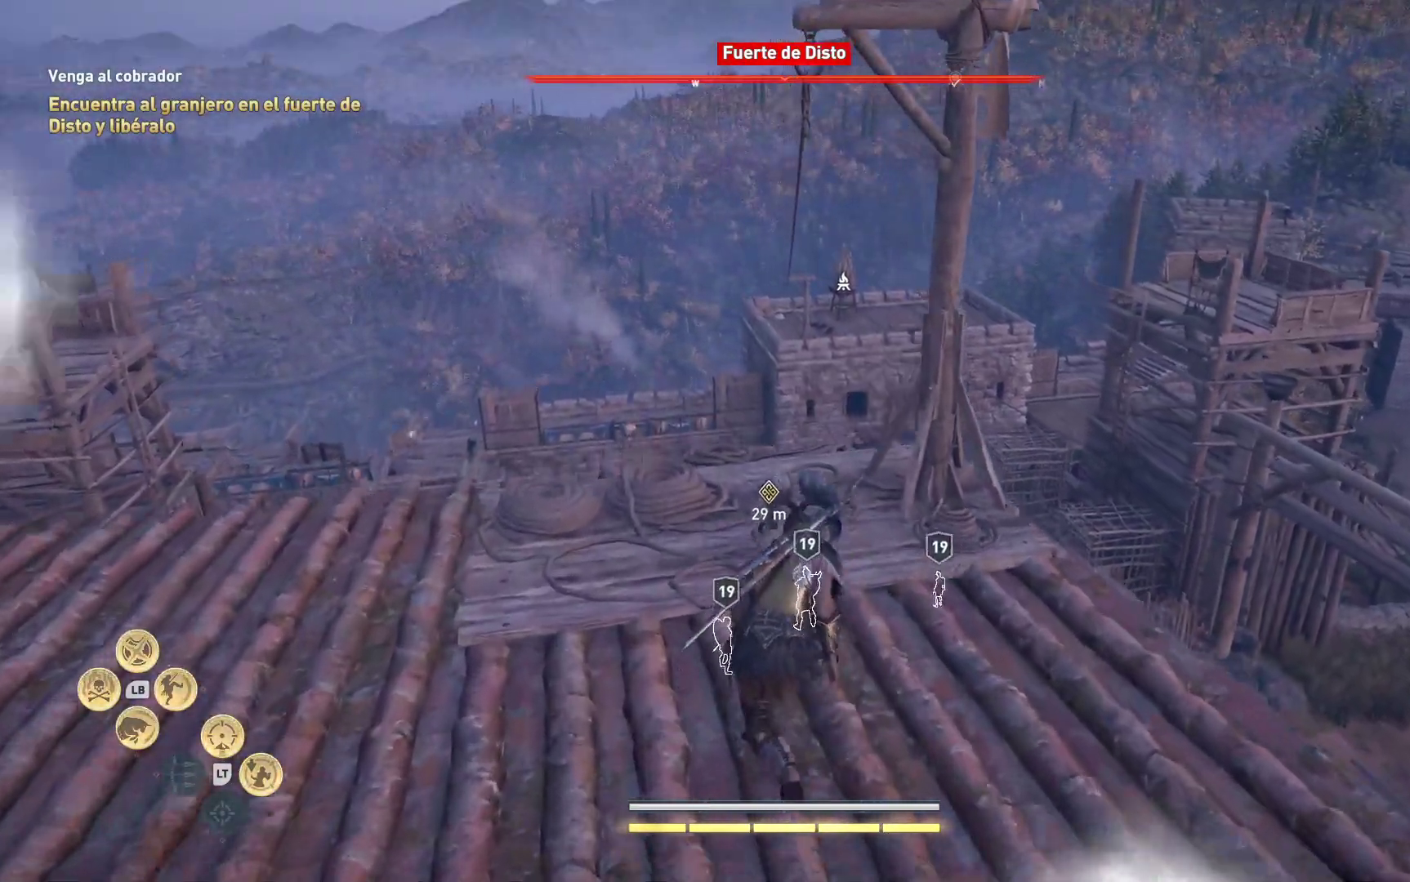
{"buttons": [], "left_stick": "up", "right_stick": "center", "events": [[183, "right_stick", "center"]]}
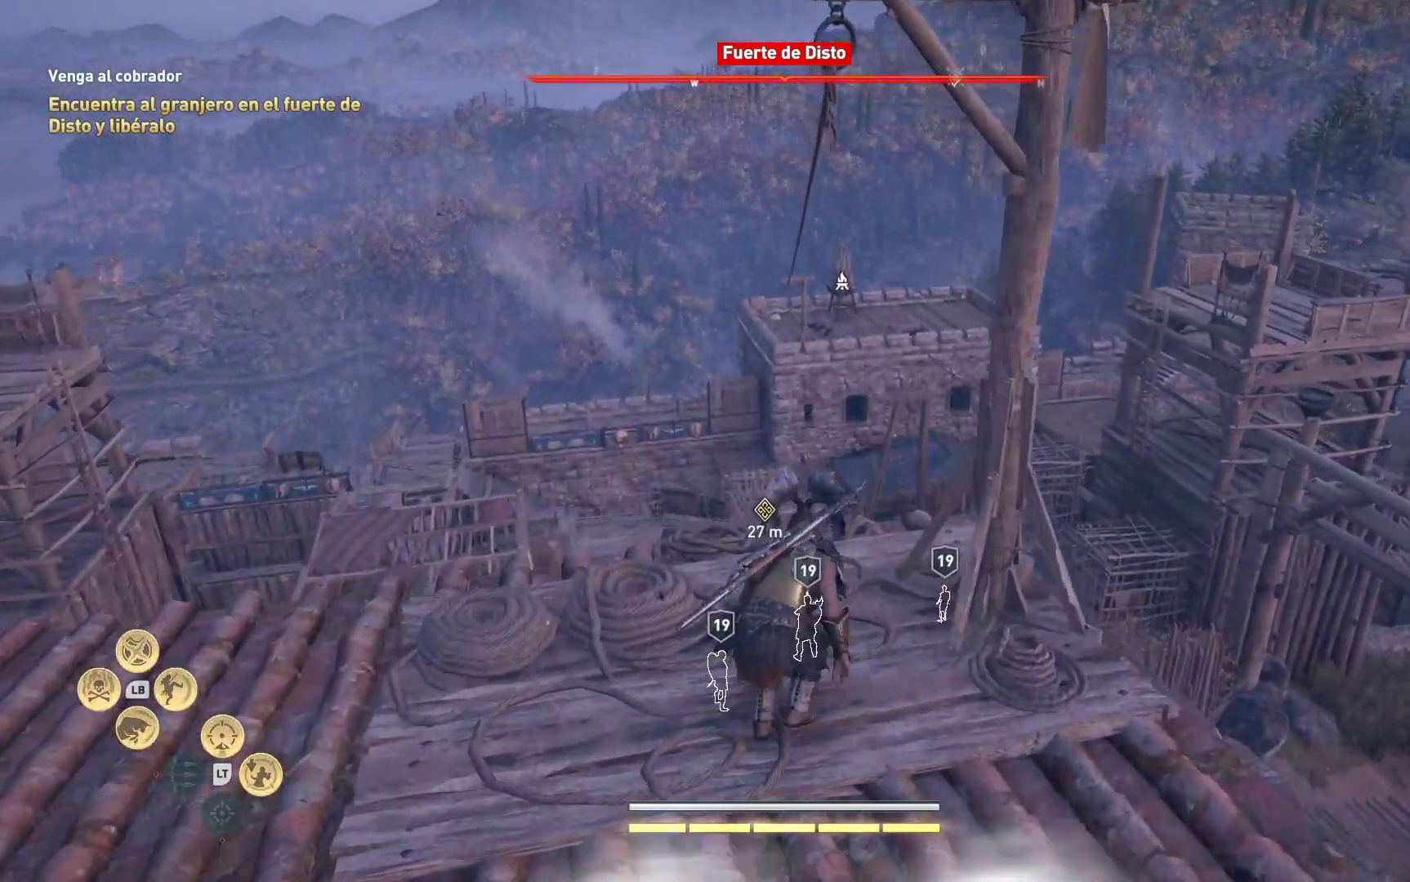
{"buttons": [], "left_stick": "center", "right_stick": "center", "events": [[283, "left_stick", "center"]]}
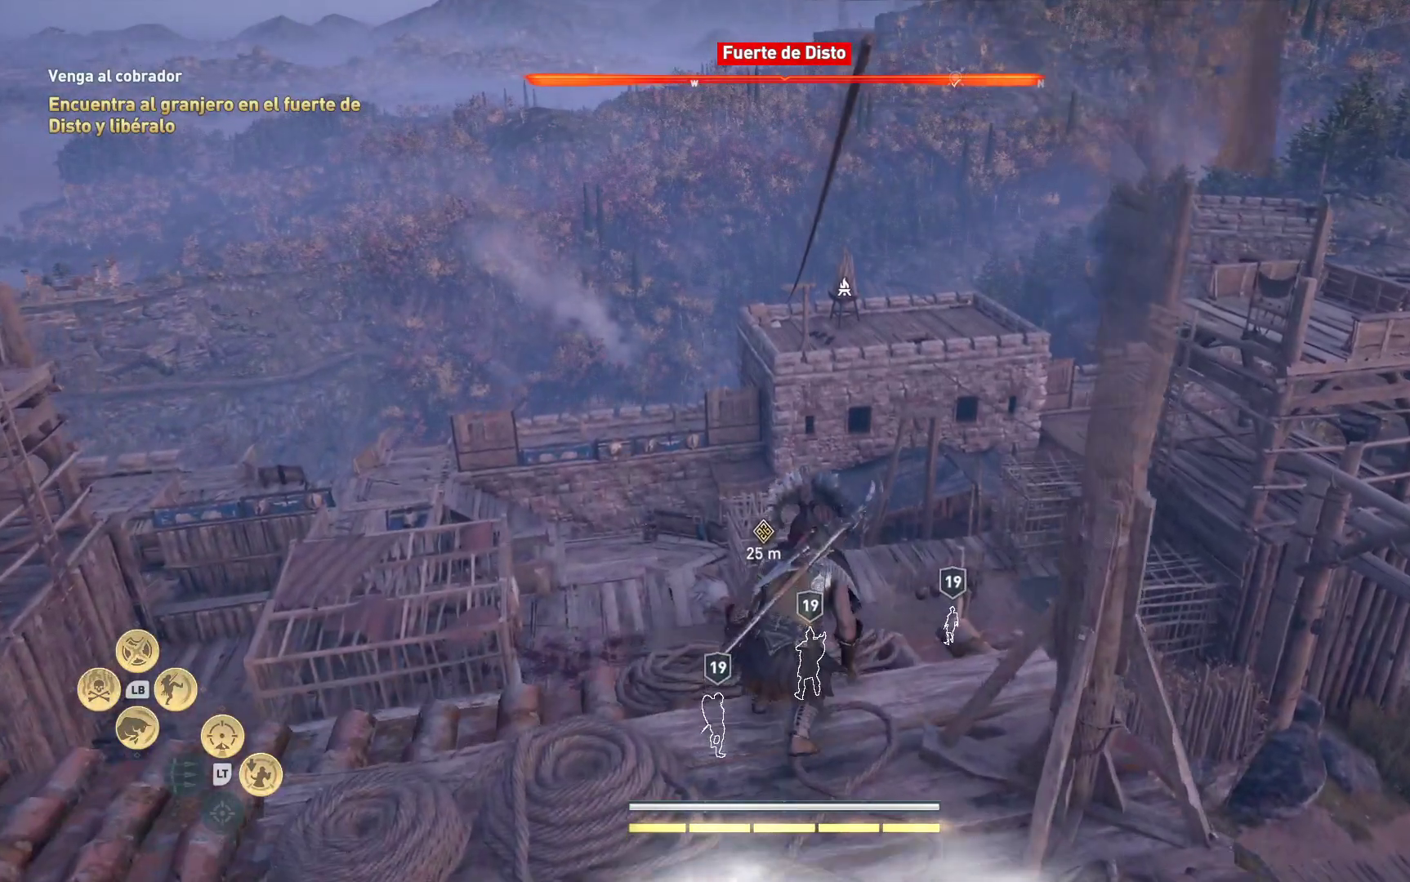
{"buttons": ["A"], "left_stick": "center", "right_stick": "center", "events": [[117, "A", "down"]]}
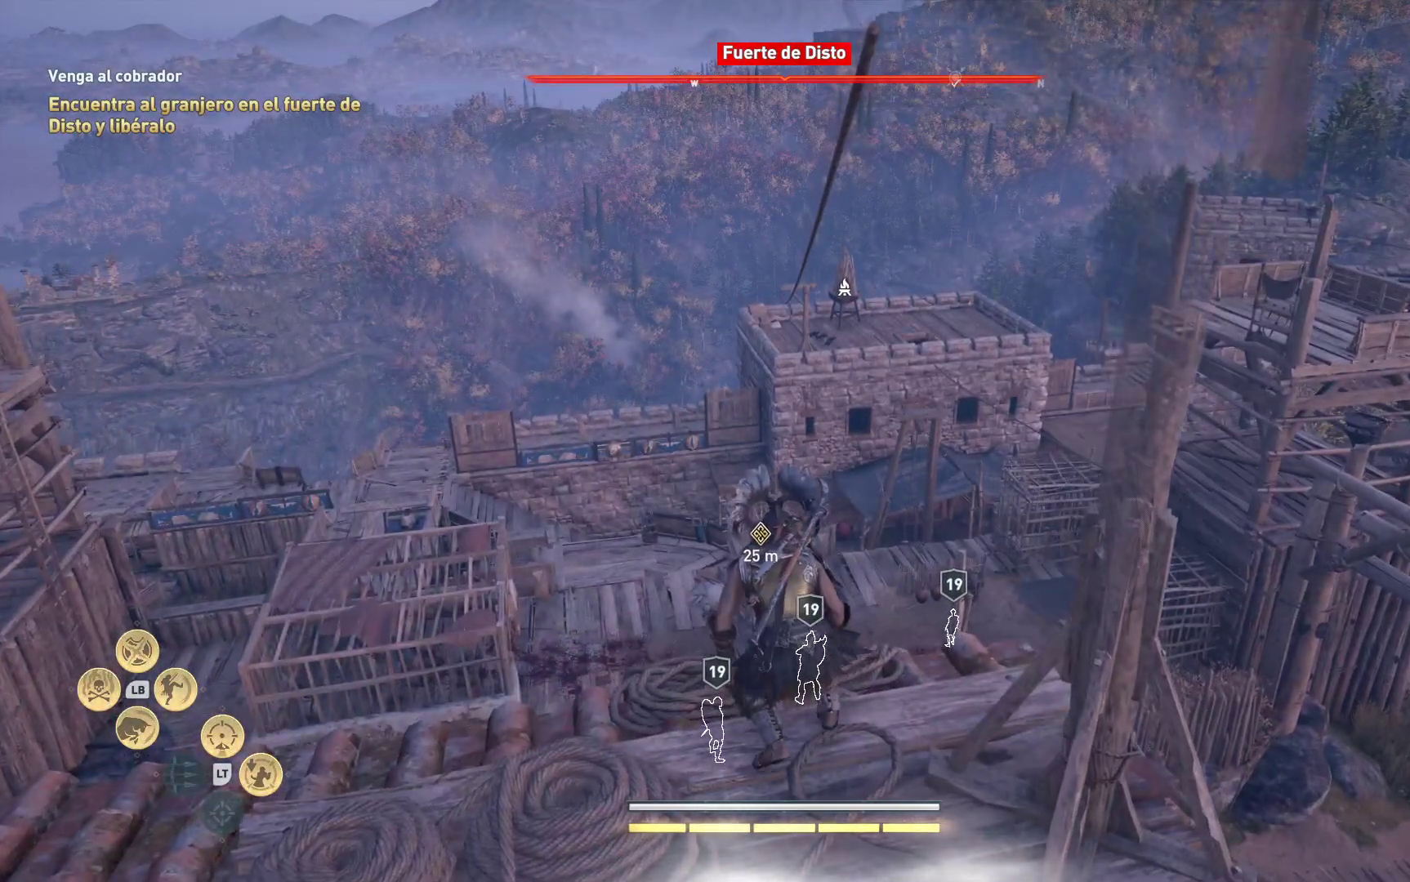
{"buttons": [], "left_stick": "center", "right_stick": "center", "events": [[83, "A", "up"], [283, "B", "down"], [417, "B", "up"]]}
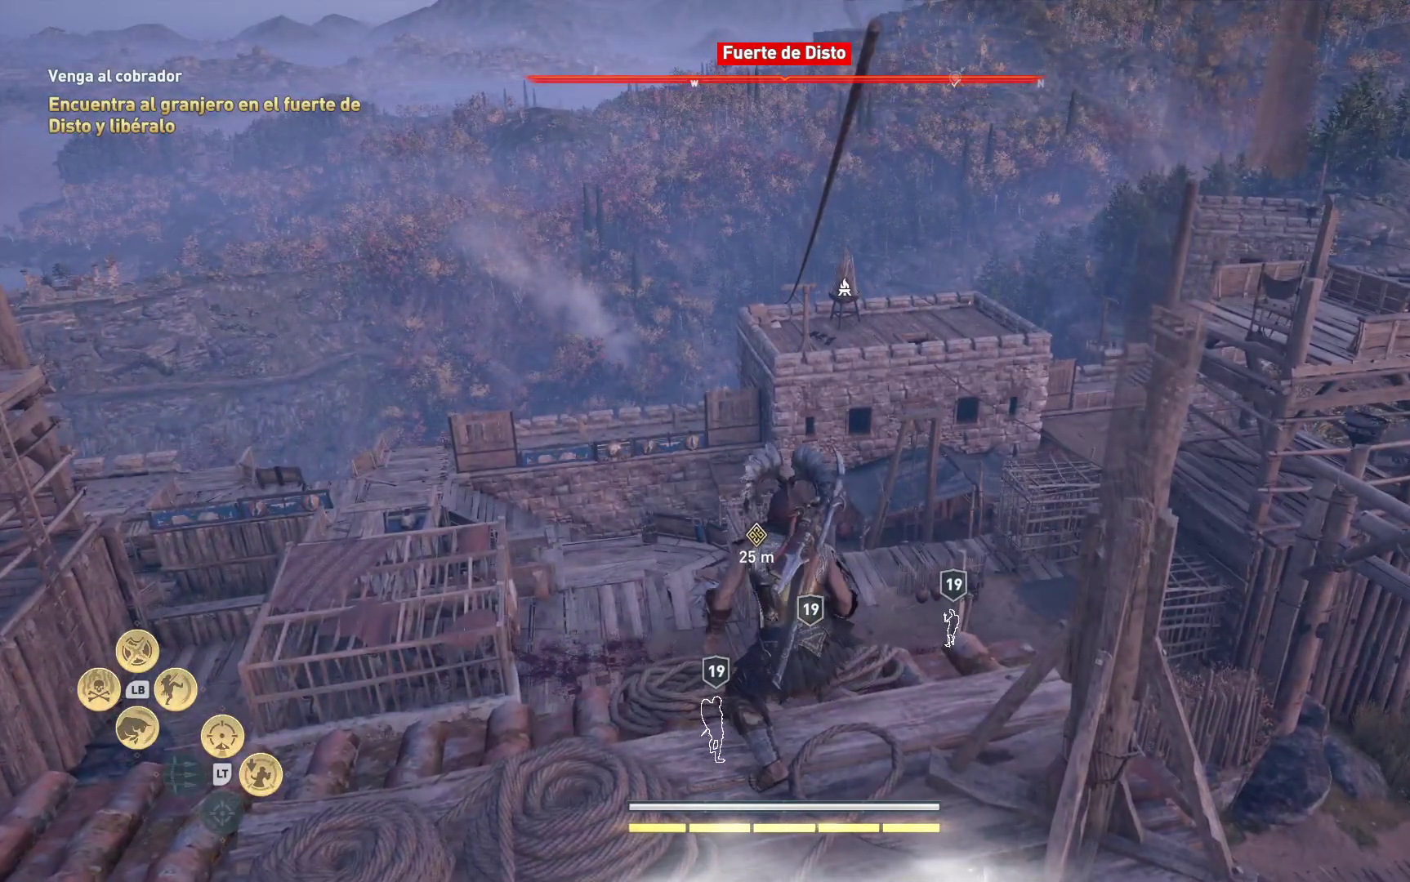
{"buttons": ["A"], "left_stick": "center", "right_stick": "center", "events": [[317, "A", "down"]]}
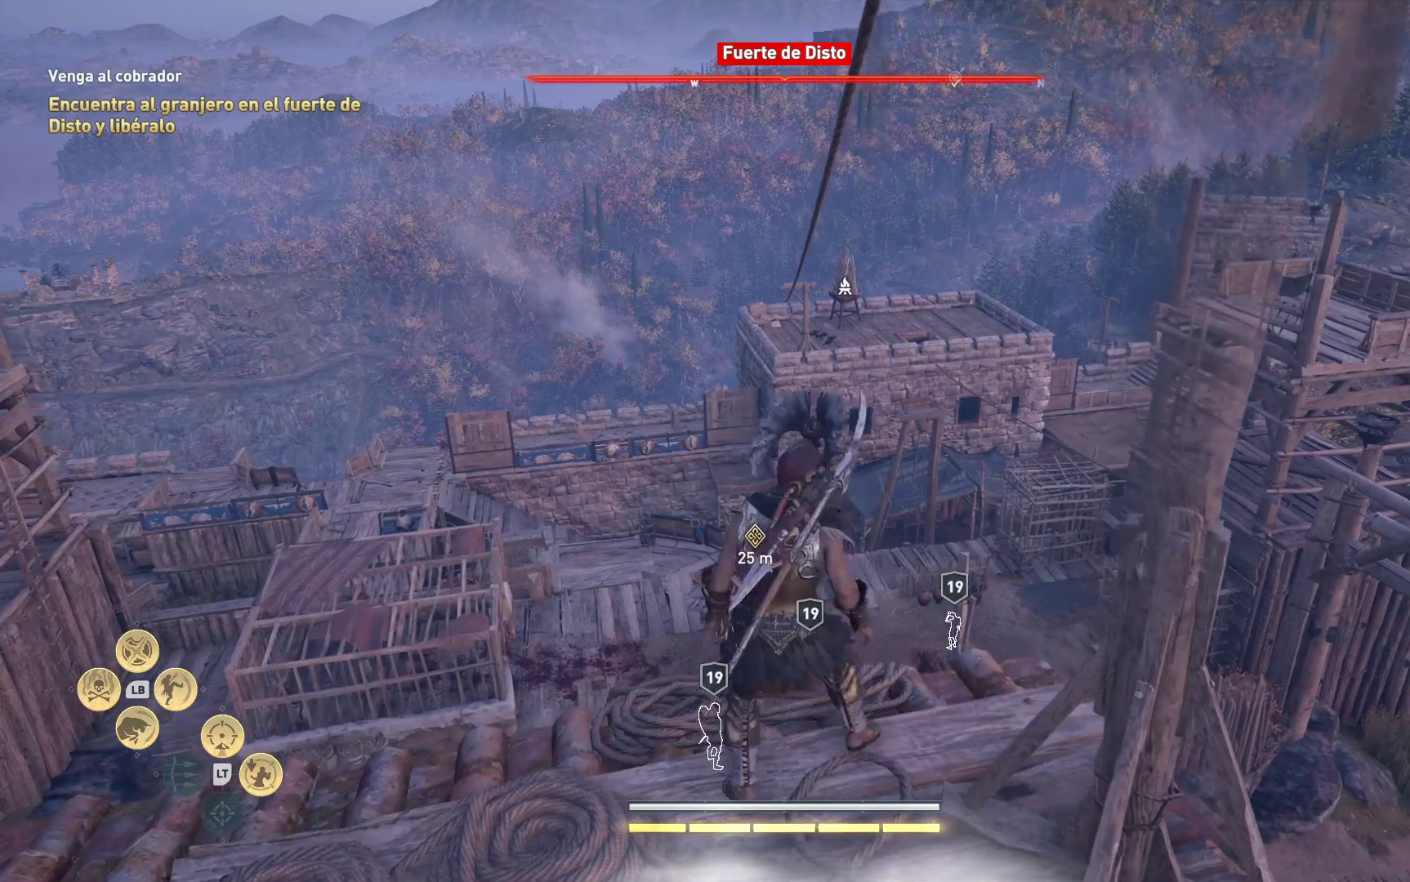
{"buttons": [], "left_stick": "down-right", "right_stick": "center", "events": [[350, "A", "up"], [383, "left_stick", "down-right"]]}
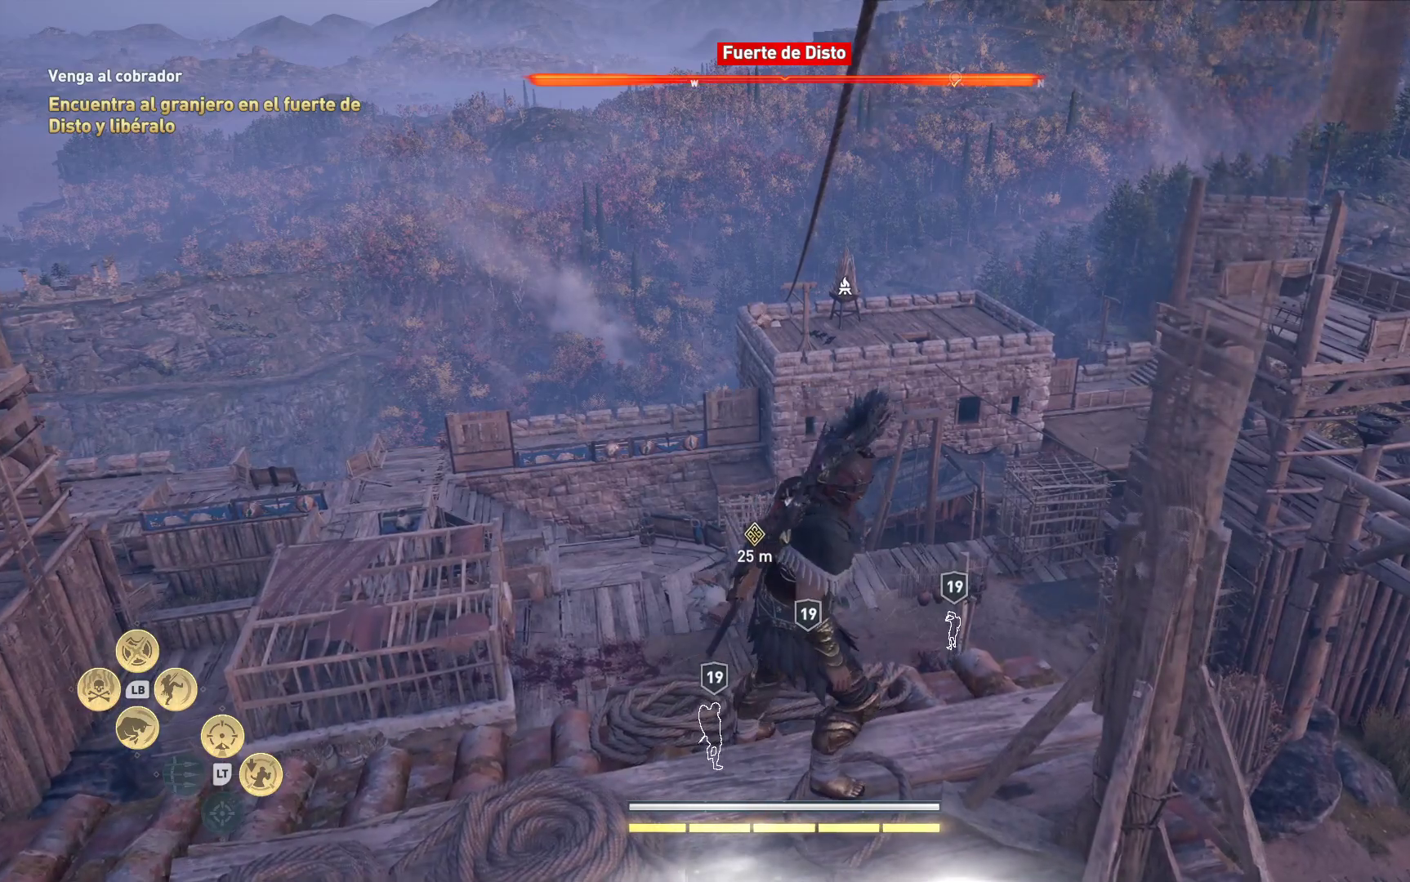
{"buttons": ["A"], "left_stick": "up-right", "right_stick": "center", "events": [[183, "A", "down"], [183, "left_stick", "up-right"]]}
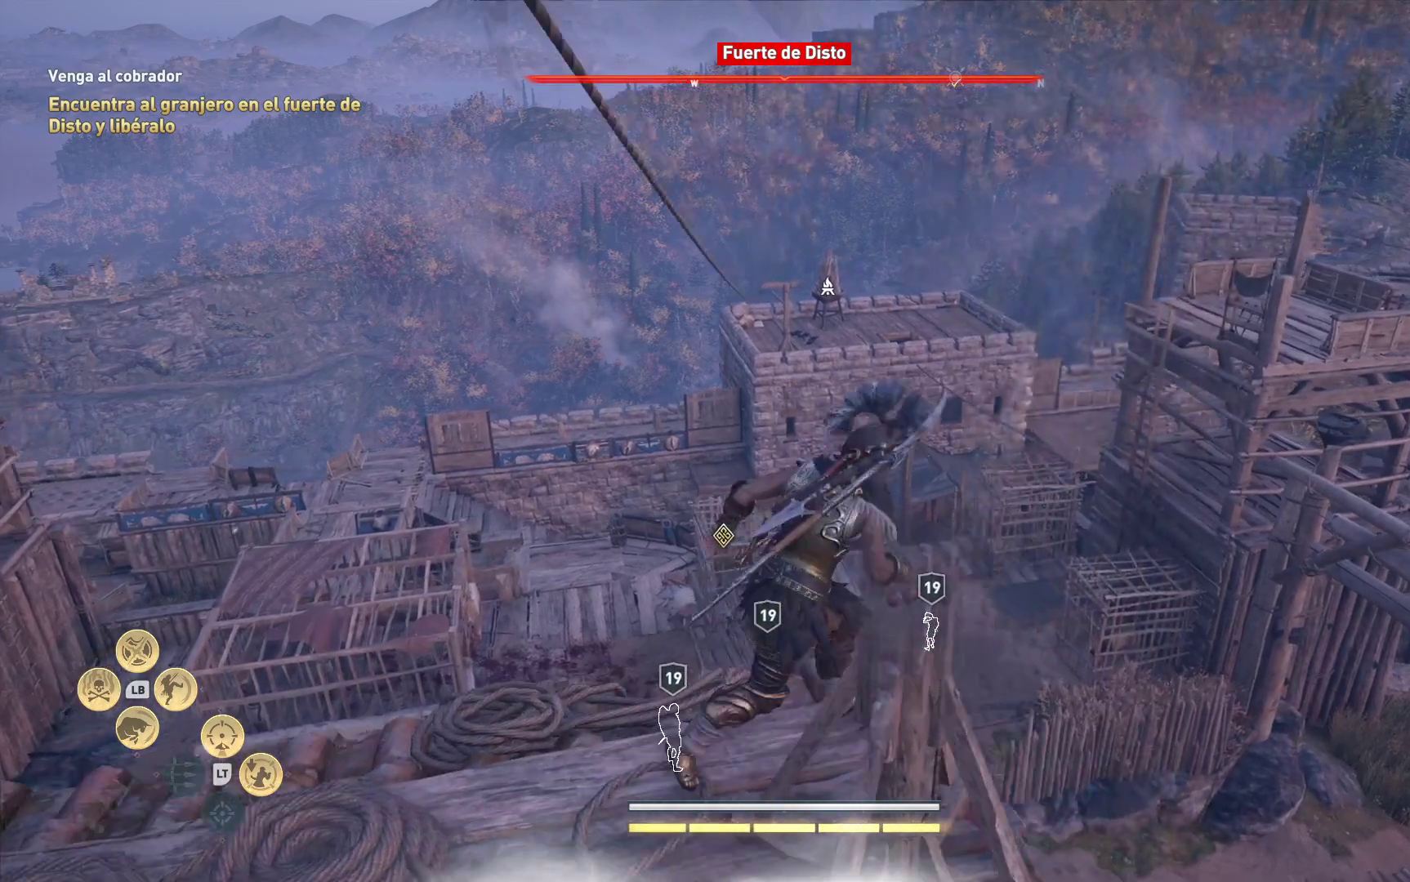
{"buttons": [], "left_stick": "down-left", "right_stick": "center", "events": [[17, "left_stick", "center"], [33, "A", "up"], [217, "left_stick", "left"], [317, "left_stick", "down-left"]]}
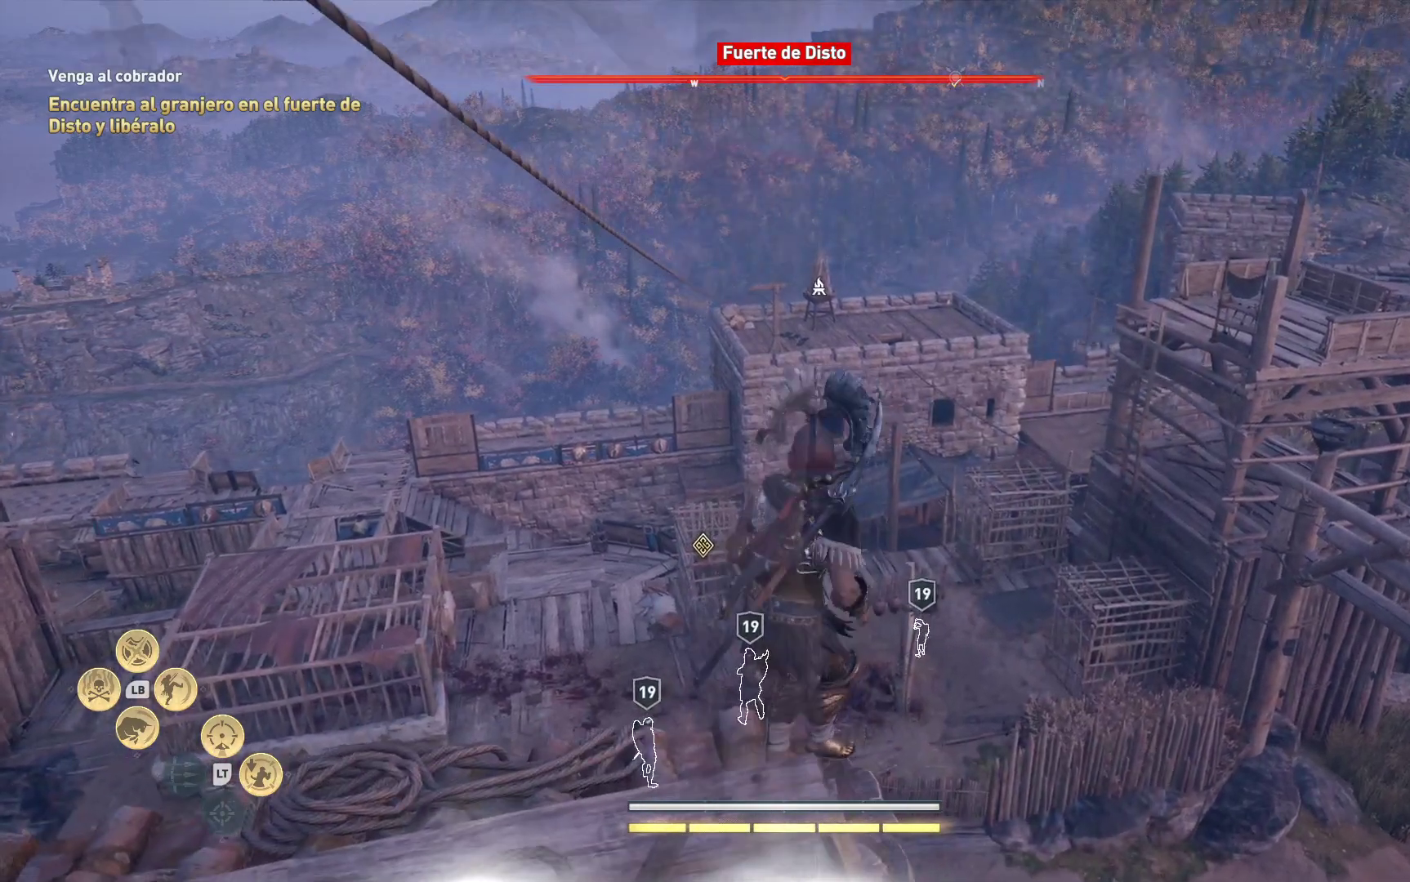
{"buttons": ["A"], "left_stick": "down-right", "right_stick": "center", "events": [[67, "left_stick", "left"], [250, "left_stick", "down"], [417, "left_stick", "down-right"], [483, "A", "down"]]}
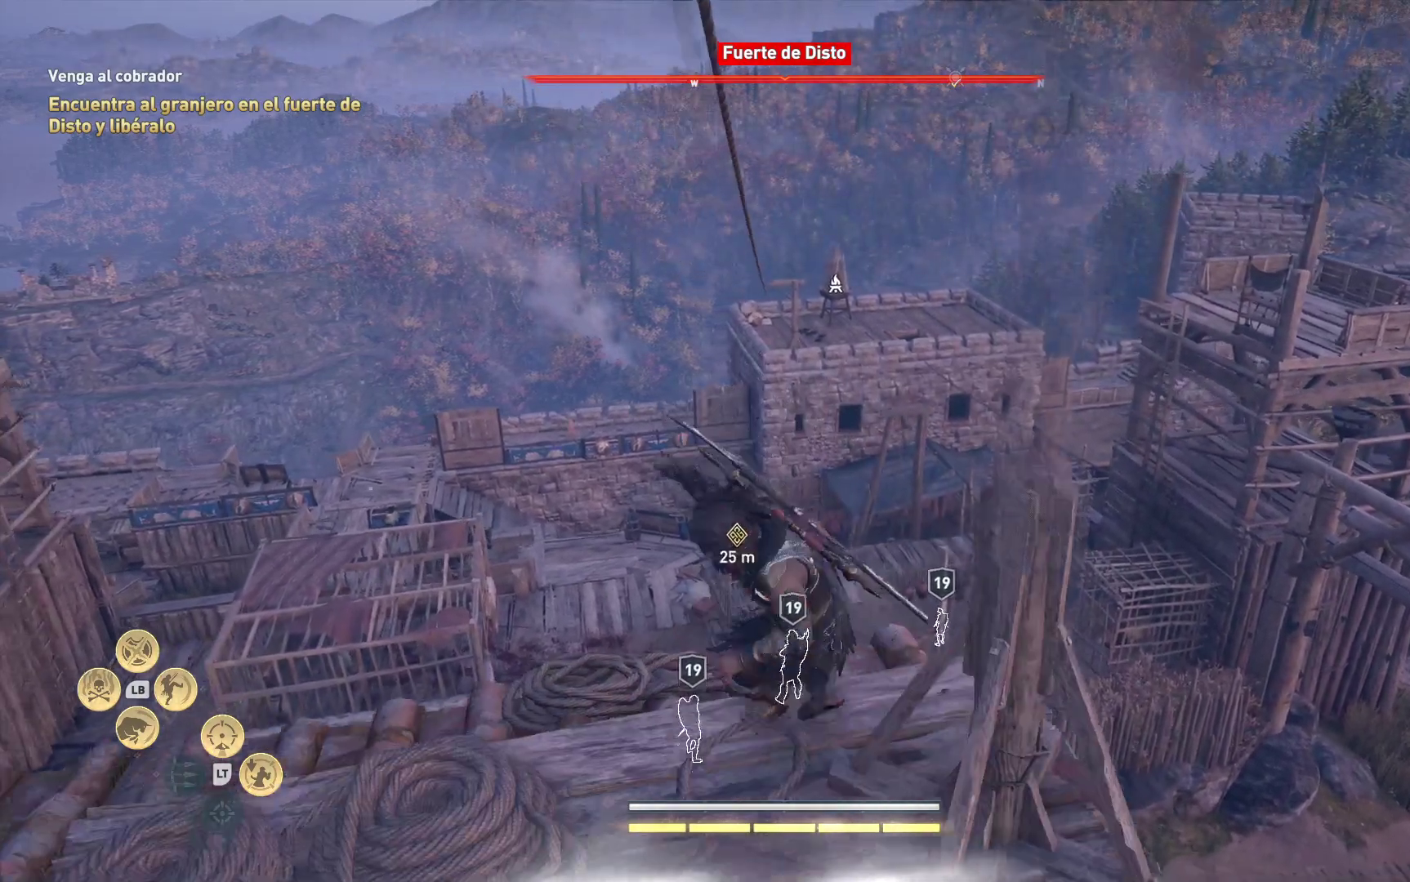
{"buttons": [], "left_stick": "up-right", "right_stick": "center", "events": [[100, "left_stick", "right"], [200, "left_stick", "center"], [250, "A", "up"], [250, "left_stick", "left"], [450, "left_stick", "up-right"]]}
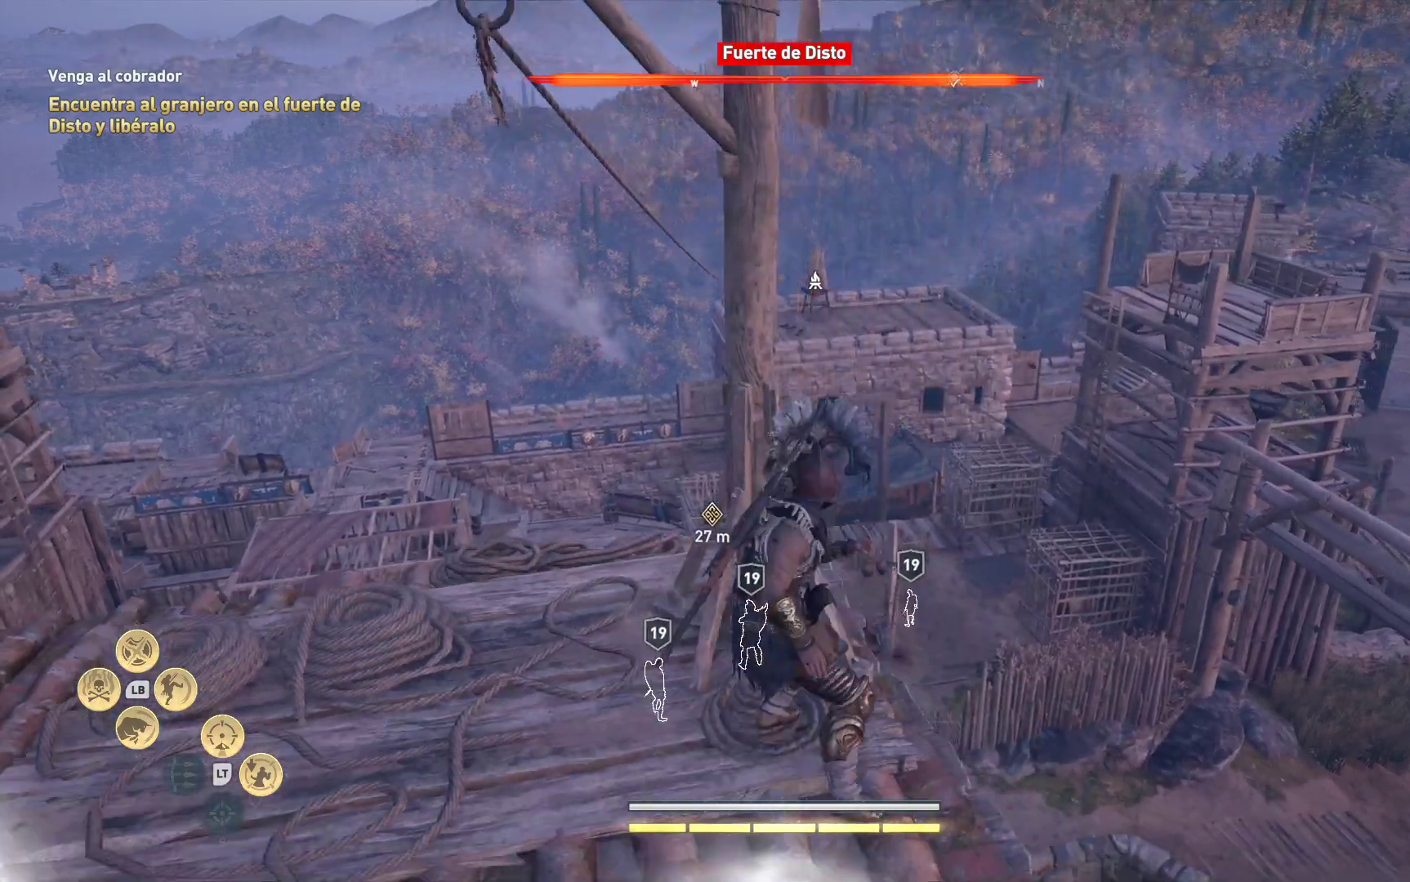
{"buttons": [], "left_stick": "left", "right_stick": "center", "events": [[50, "left_stick", "up-left"], [167, "left_stick", "center"], [350, "left_stick", "left"]]}
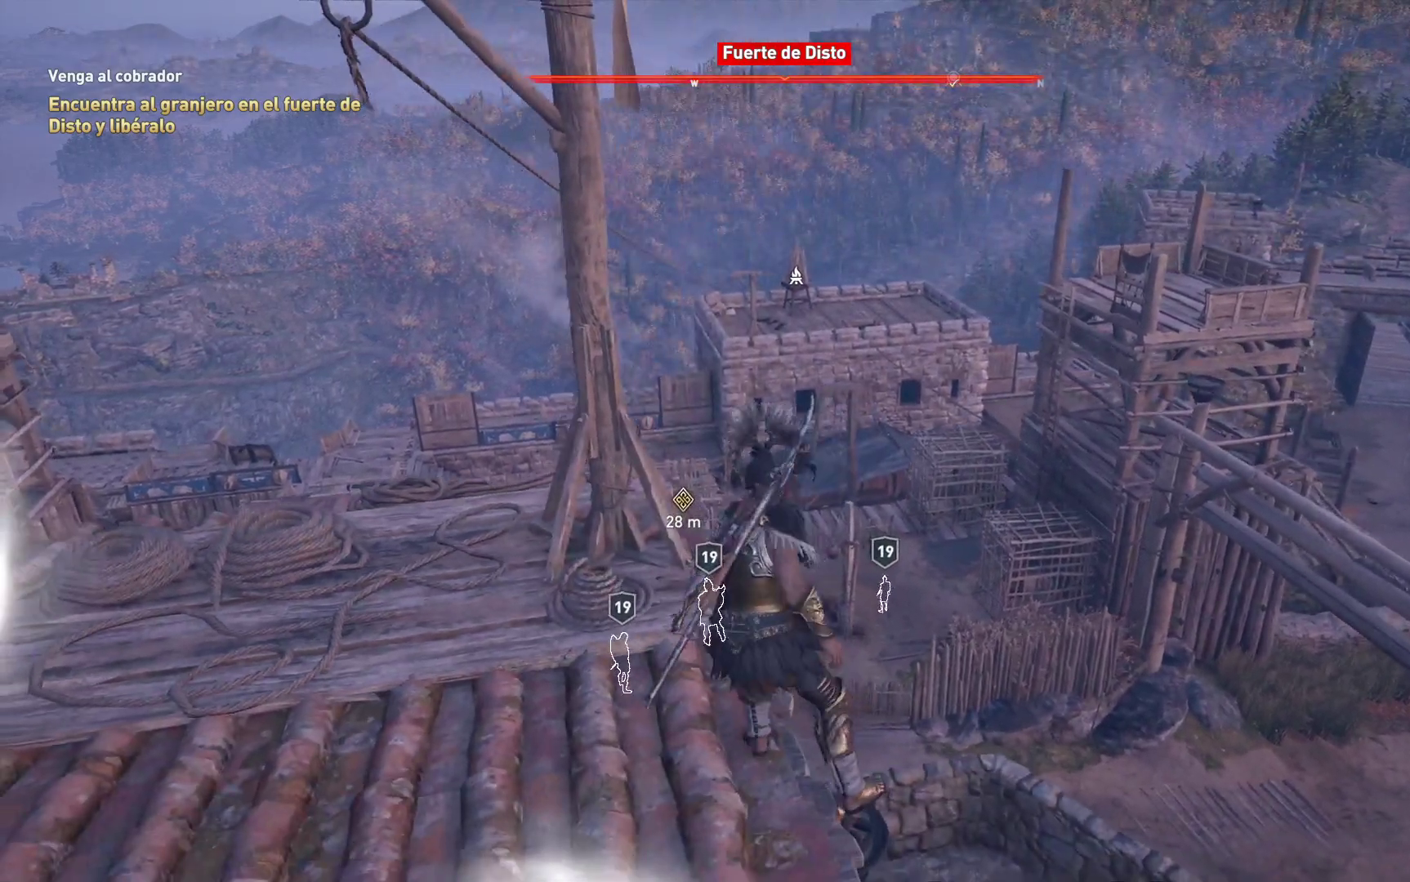
{"buttons": [], "left_stick": "up", "right_stick": "center", "events": [[233, "left_stick", "up"]]}
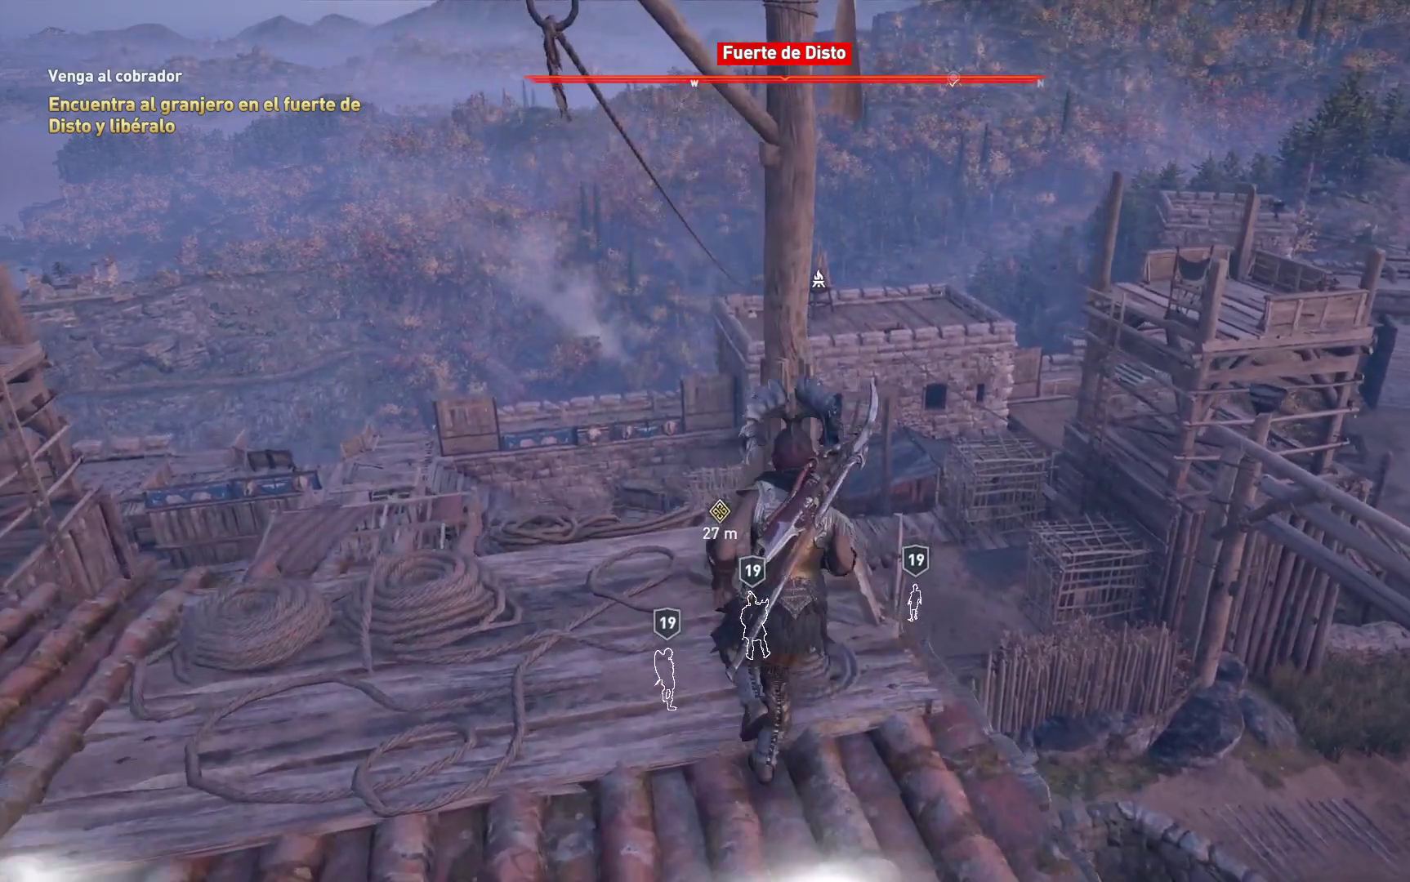
{"buttons": [], "left_stick": "up", "right_stick": "center", "events": [[83, "A", "down"], [167, "left_stick", "up-left"], [300, "A", "up"], [383, "left_stick", "up"]]}
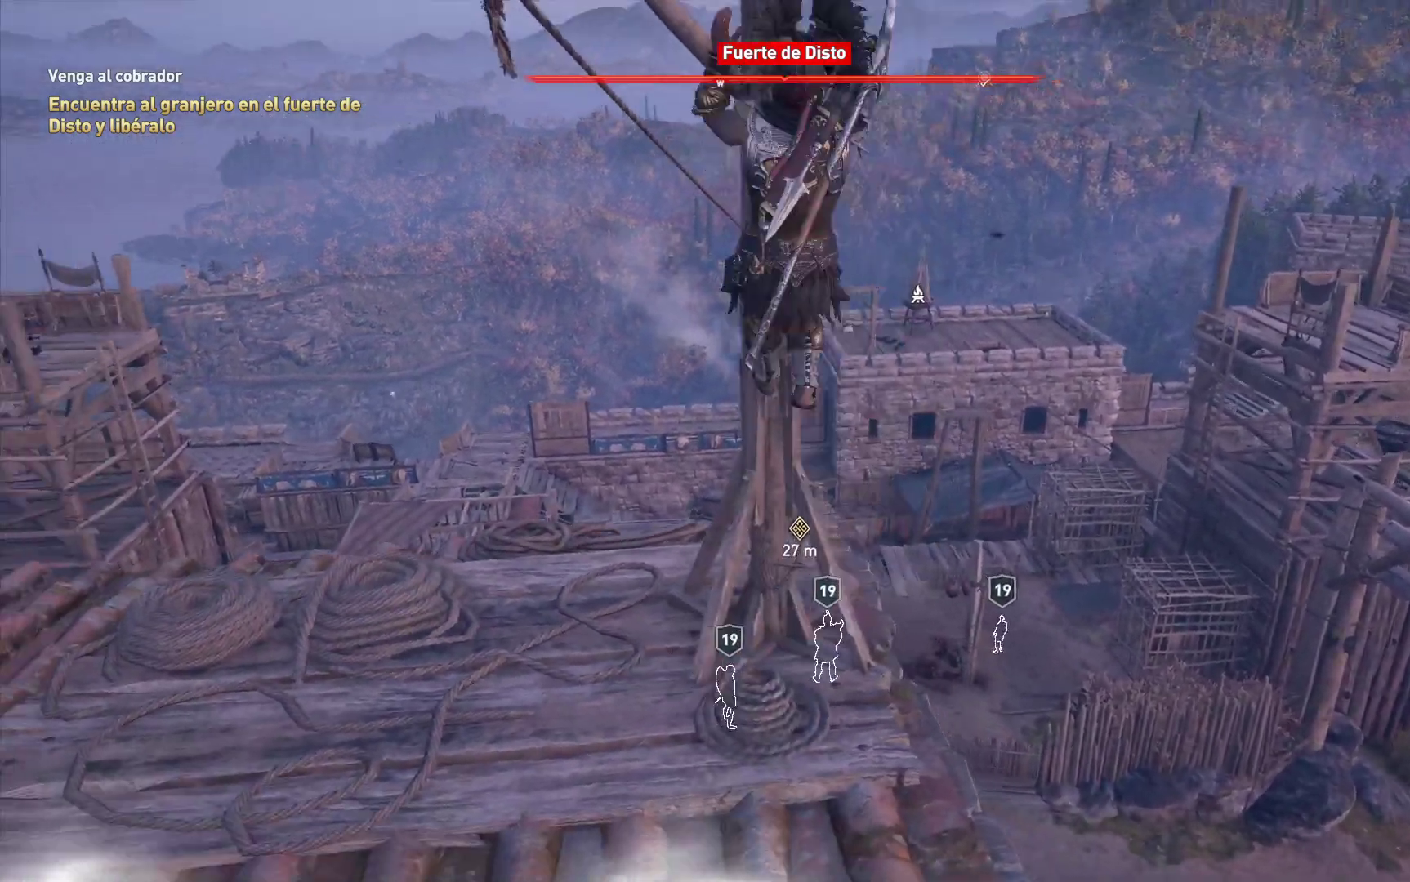
{"buttons": [], "left_stick": "up", "right_stick": "down-left", "events": [[283, "right_stick", "down-left"]]}
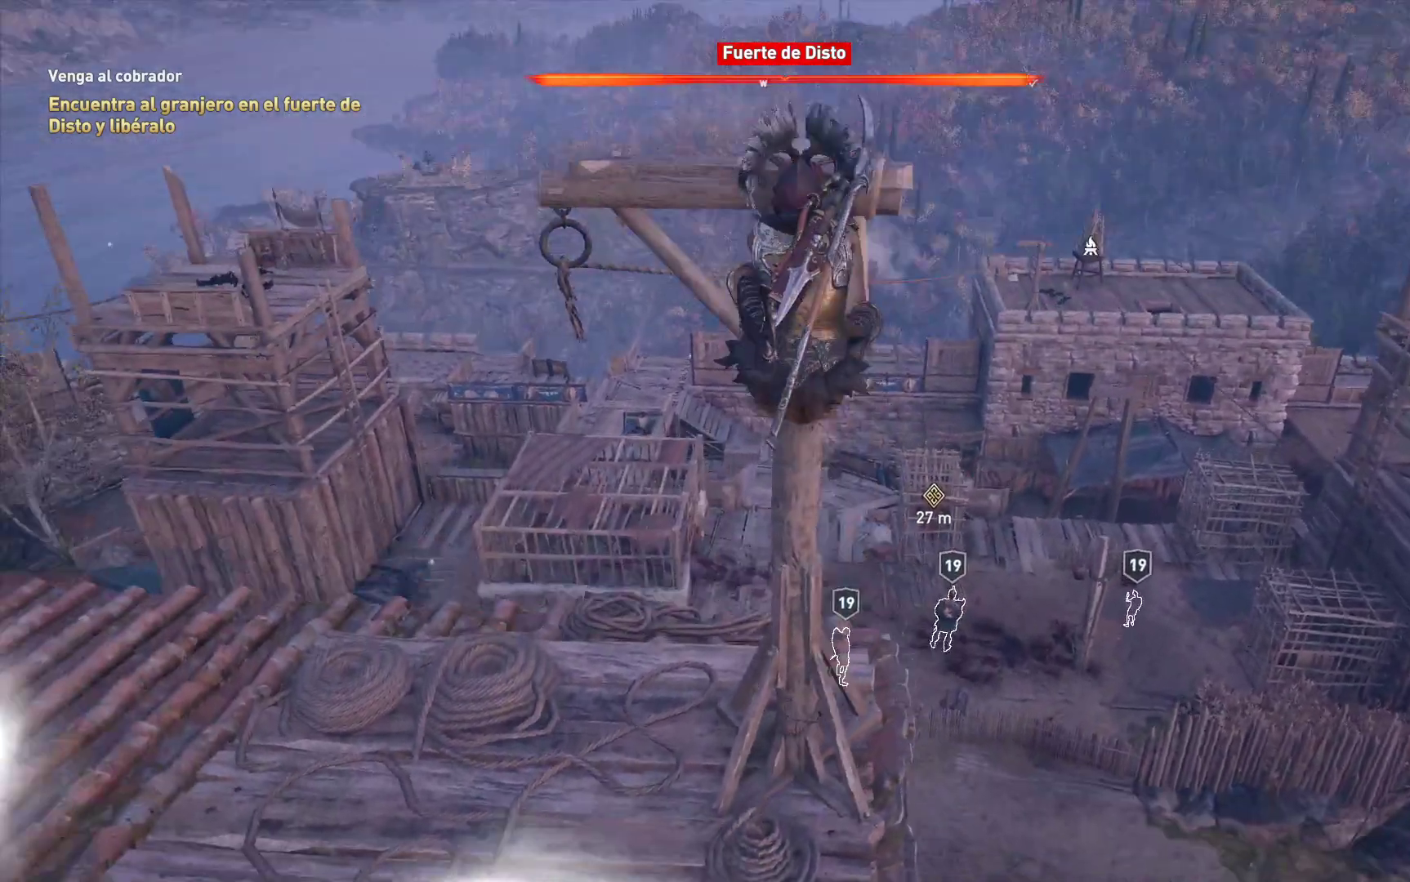
{"buttons": [], "left_stick": "up-left", "right_stick": "down-left", "events": [[67, "right_stick", "center"], [317, "right_stick", "down-left"], [350, "left_stick", "up-left"]]}
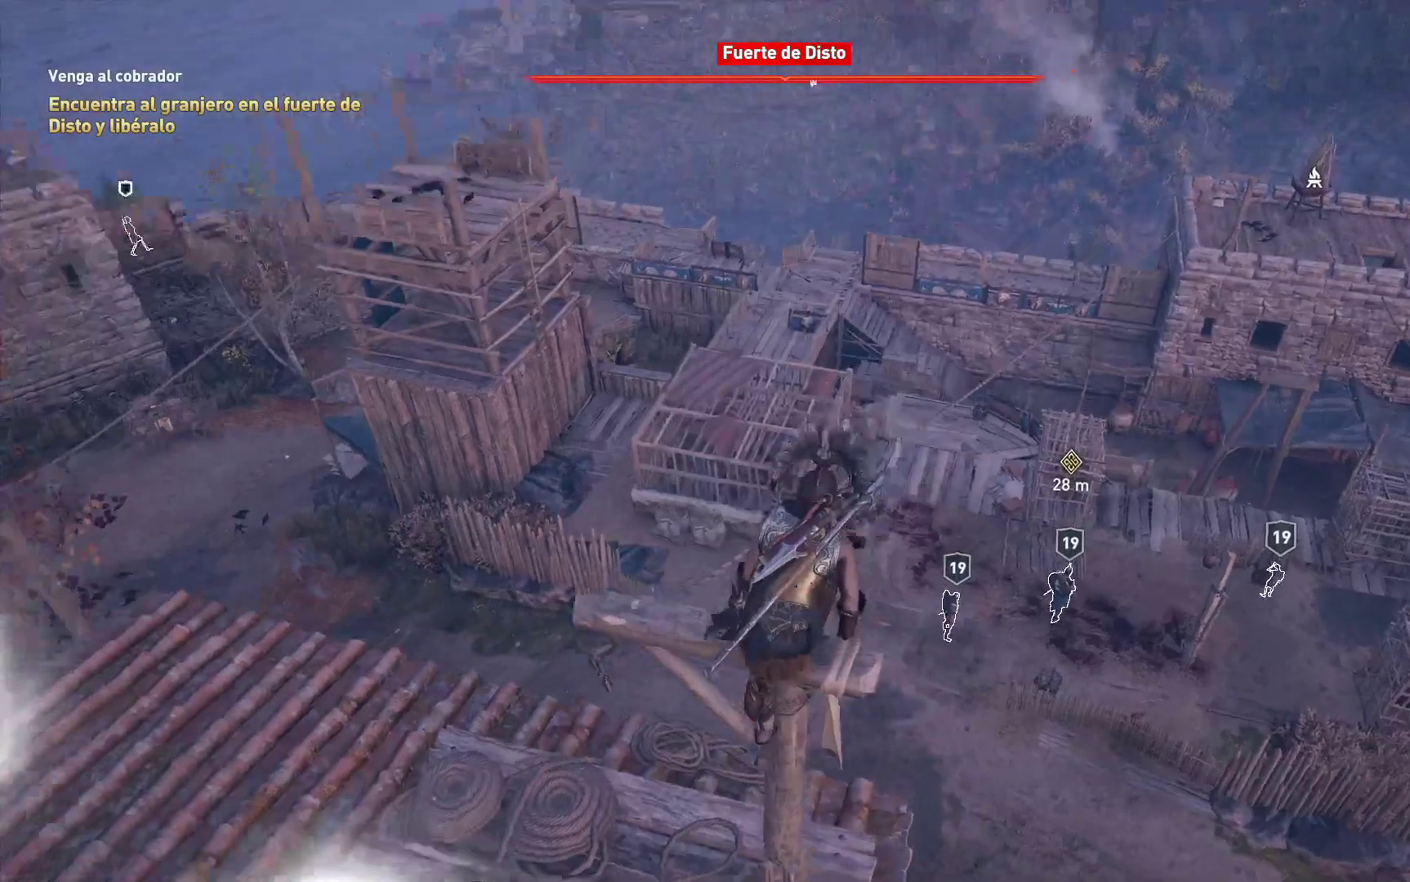
{"buttons": [], "left_stick": "up", "right_stick": "right", "events": [[33, "right_stick", "center"], [50, "left_stick", "left"], [367, "left_stick", "up"], [417, "right_stick", "down-right"], [483, "right_stick", "right"]]}
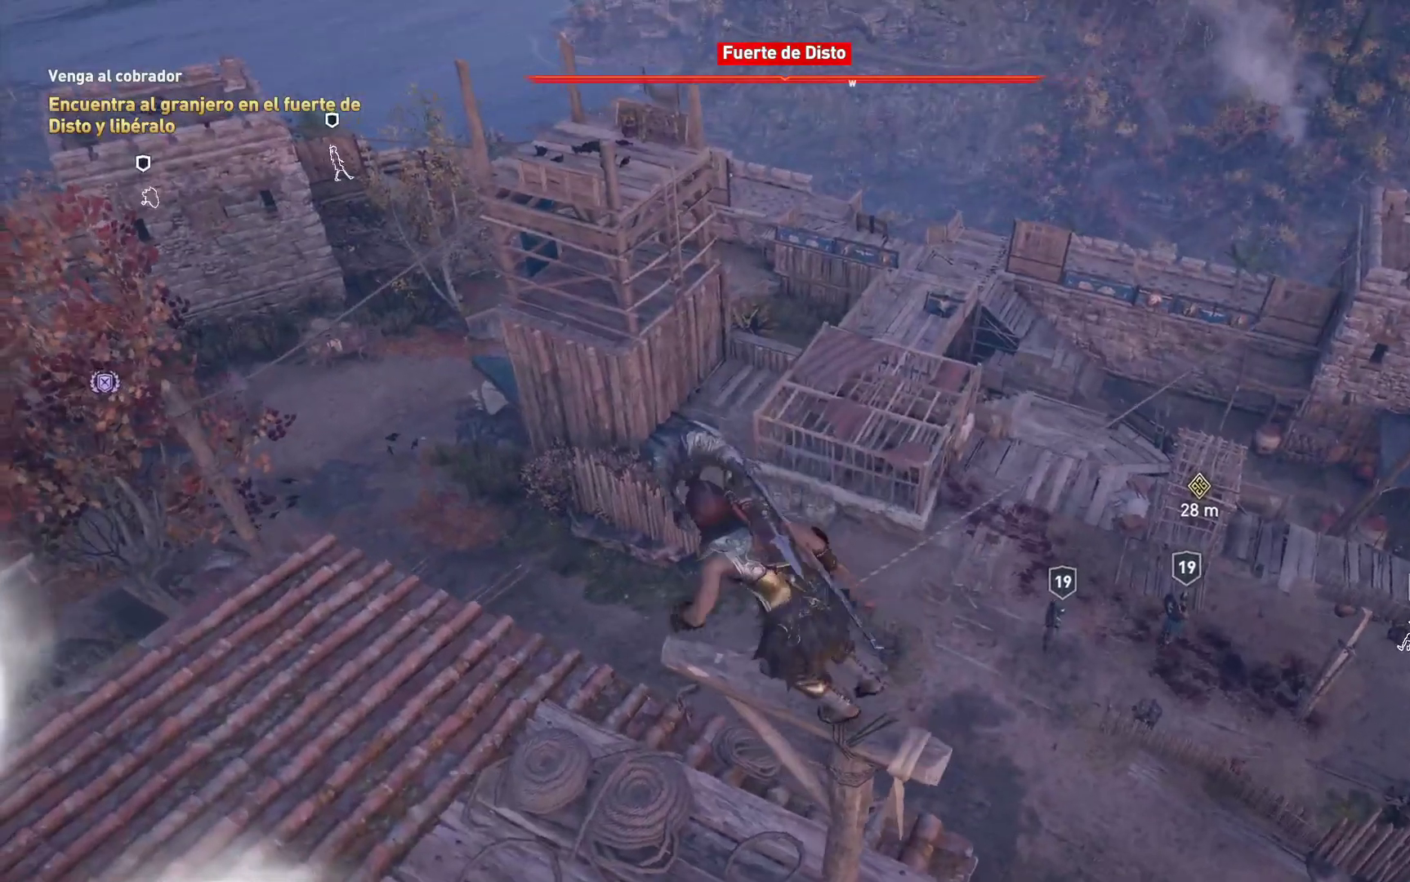
{"buttons": [], "left_stick": "up", "right_stick": "center", "events": [[217, "right_stick", "center"]]}
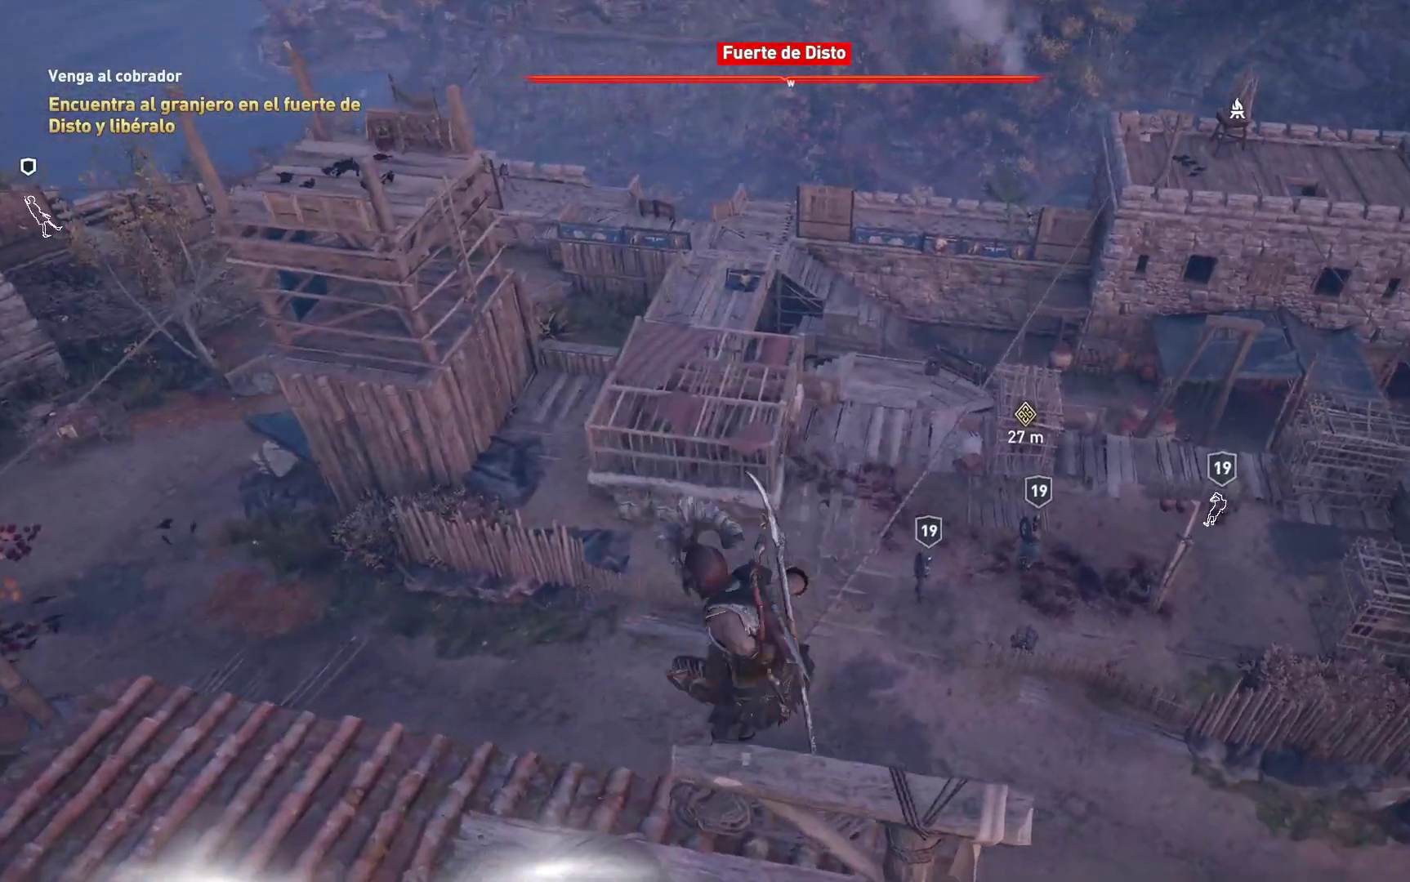
{"buttons": [], "left_stick": "up-left", "right_stick": "center", "events": [[50, "right_stick", "up-right"], [383, "right_stick", "center"], [500, "left_stick", "up-left"]]}
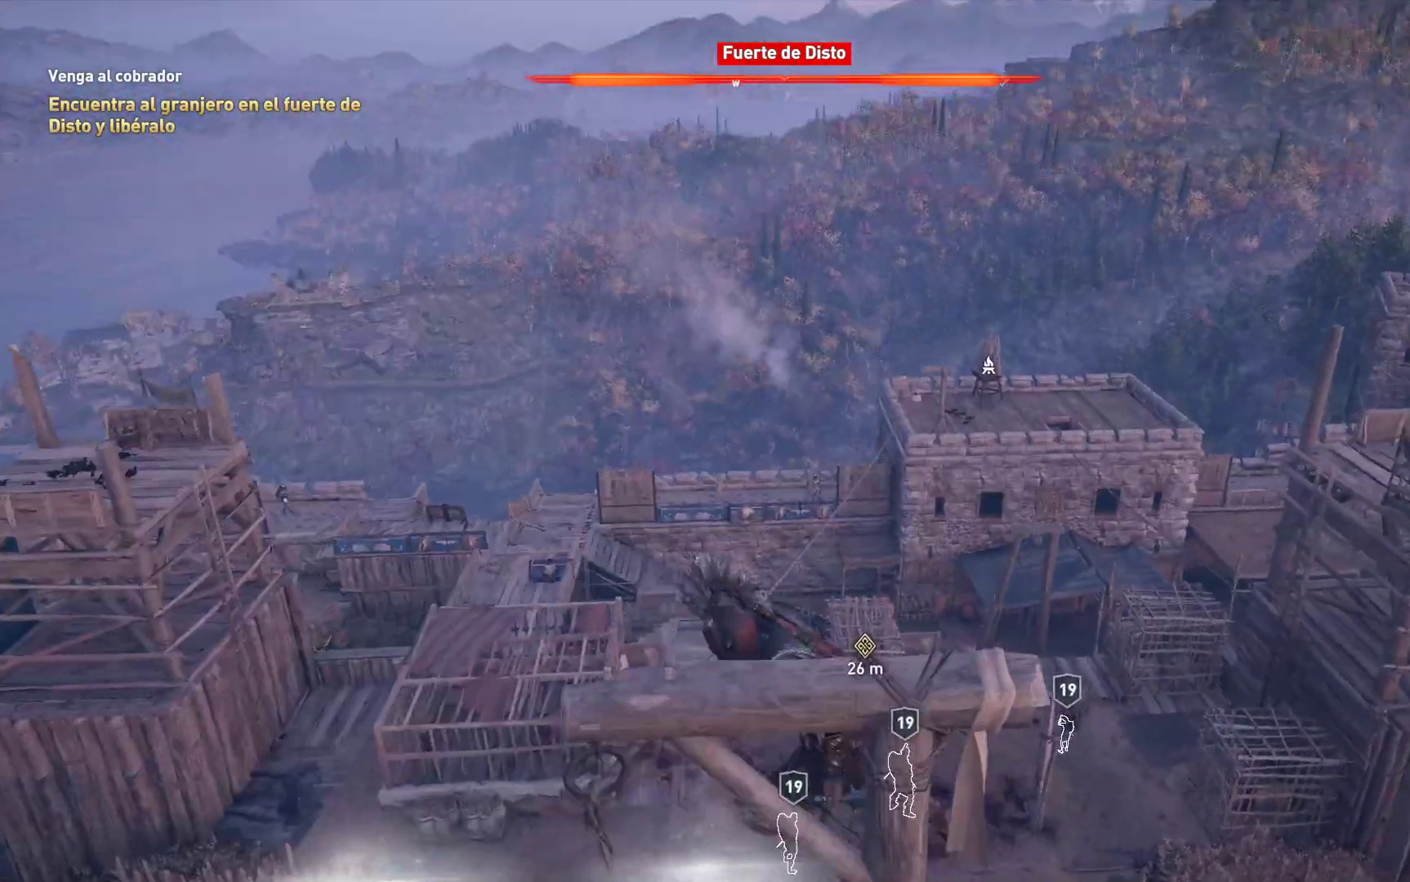
{"buttons": [], "left_stick": "up", "right_stick": "center", "events": [[450, "left_stick", "up"]]}
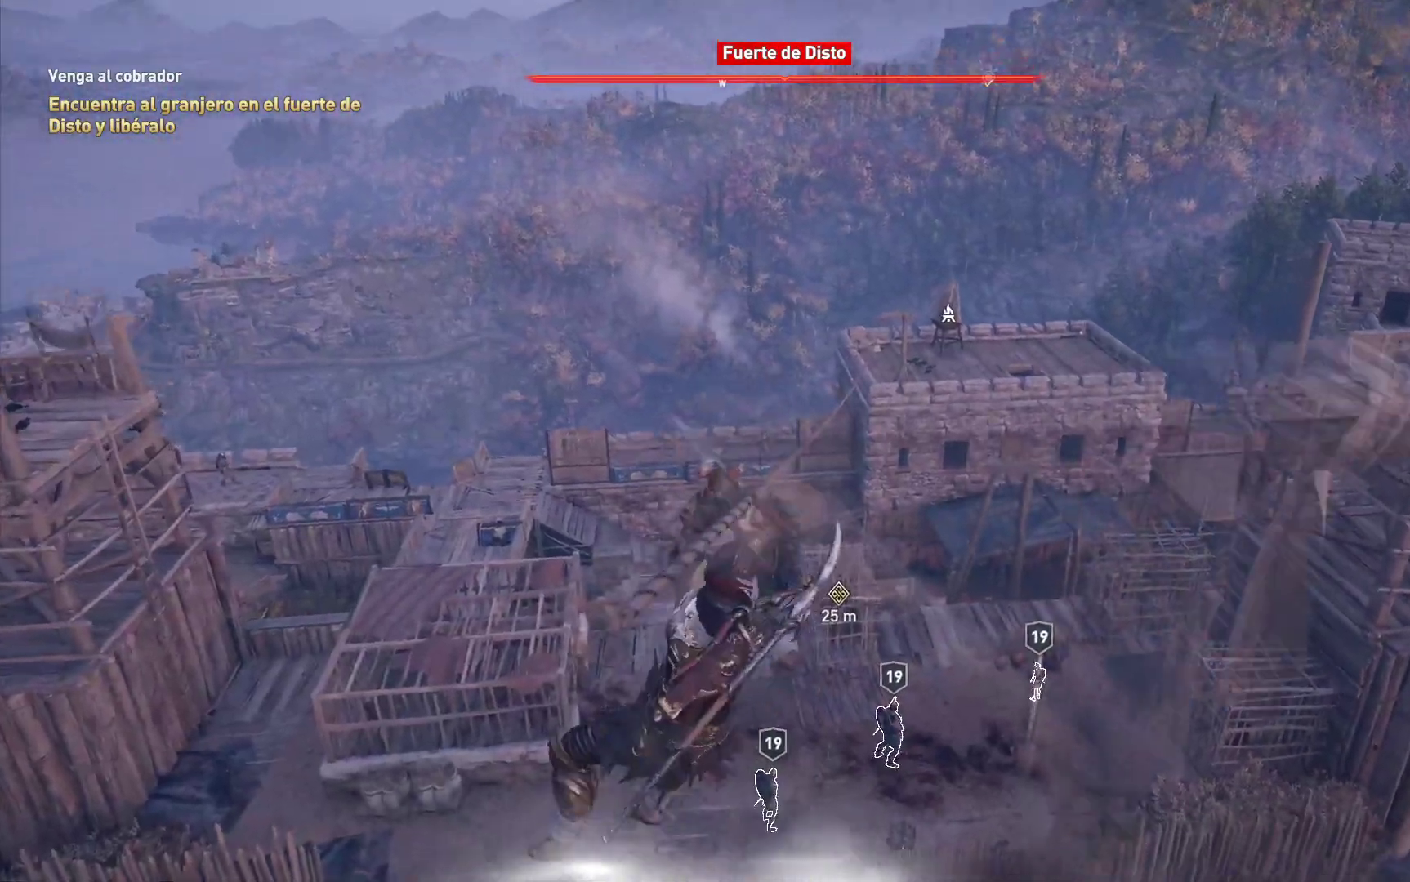
{"buttons": [], "left_stick": "up", "right_stick": "center", "events": []}